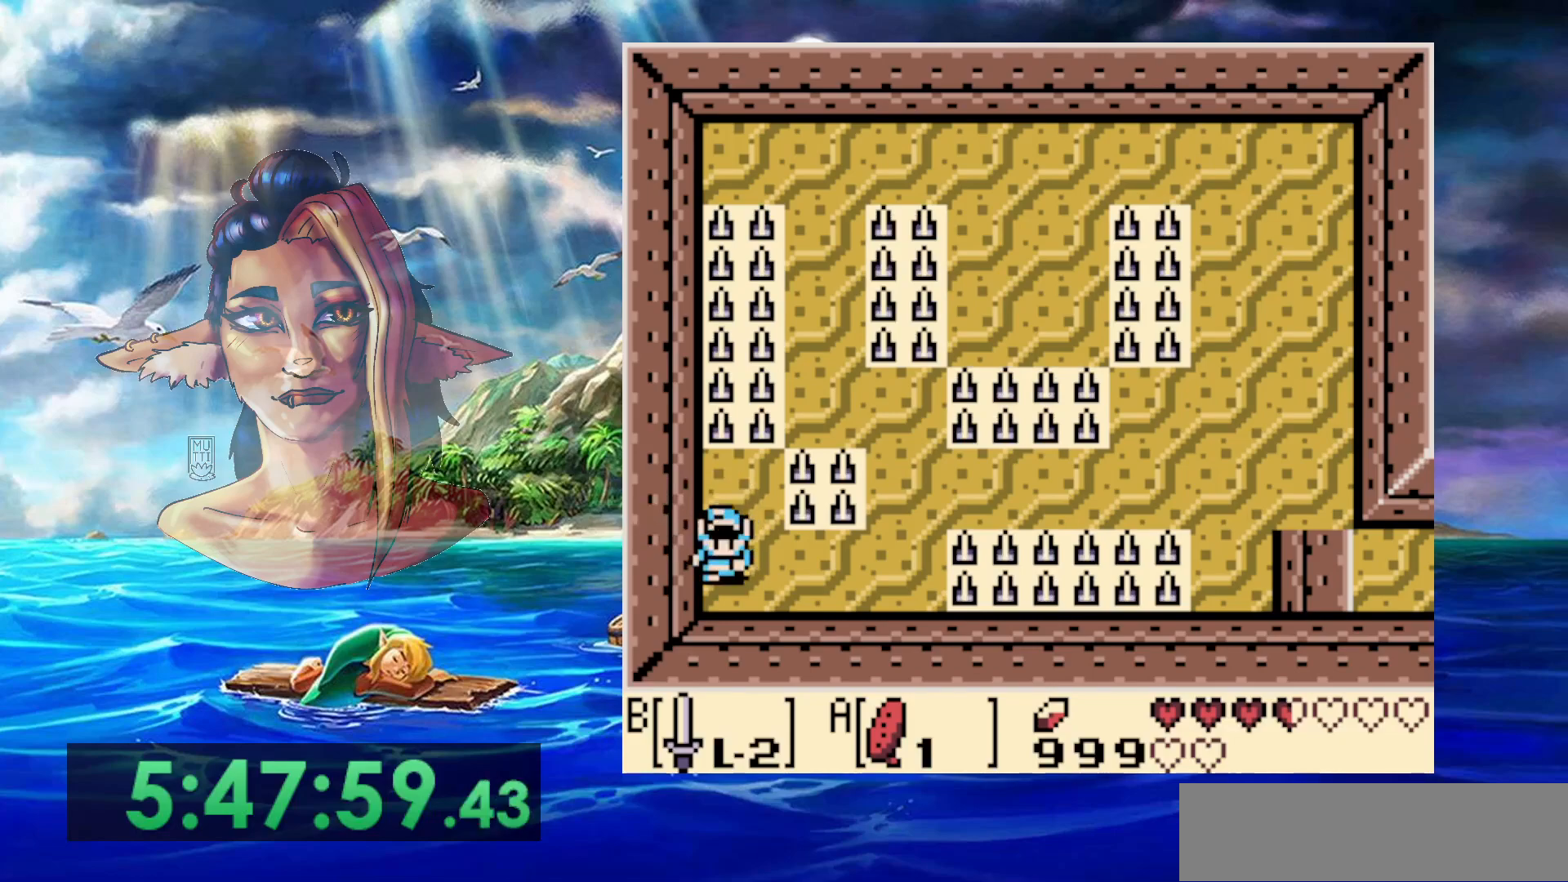
Gameplay with a controller (Nintendo layout); each line is a JSON object with the inputs held at the frame after it (dt_ms = milliseconds from this image to that frame). "events" lists button and stick changes between this image and that frame as [ms after this image, input, new state], when the widget could be followed in between. Not read: DPAD_RIGHT L3 R3 START.
{"dt_ms": 500, "buttons": [], "events": [[217, "DPAD_DOWN", "up"], [217, "DPAD_LEFT", "down"], [317, "DPAD_LEFT", "up"]]}
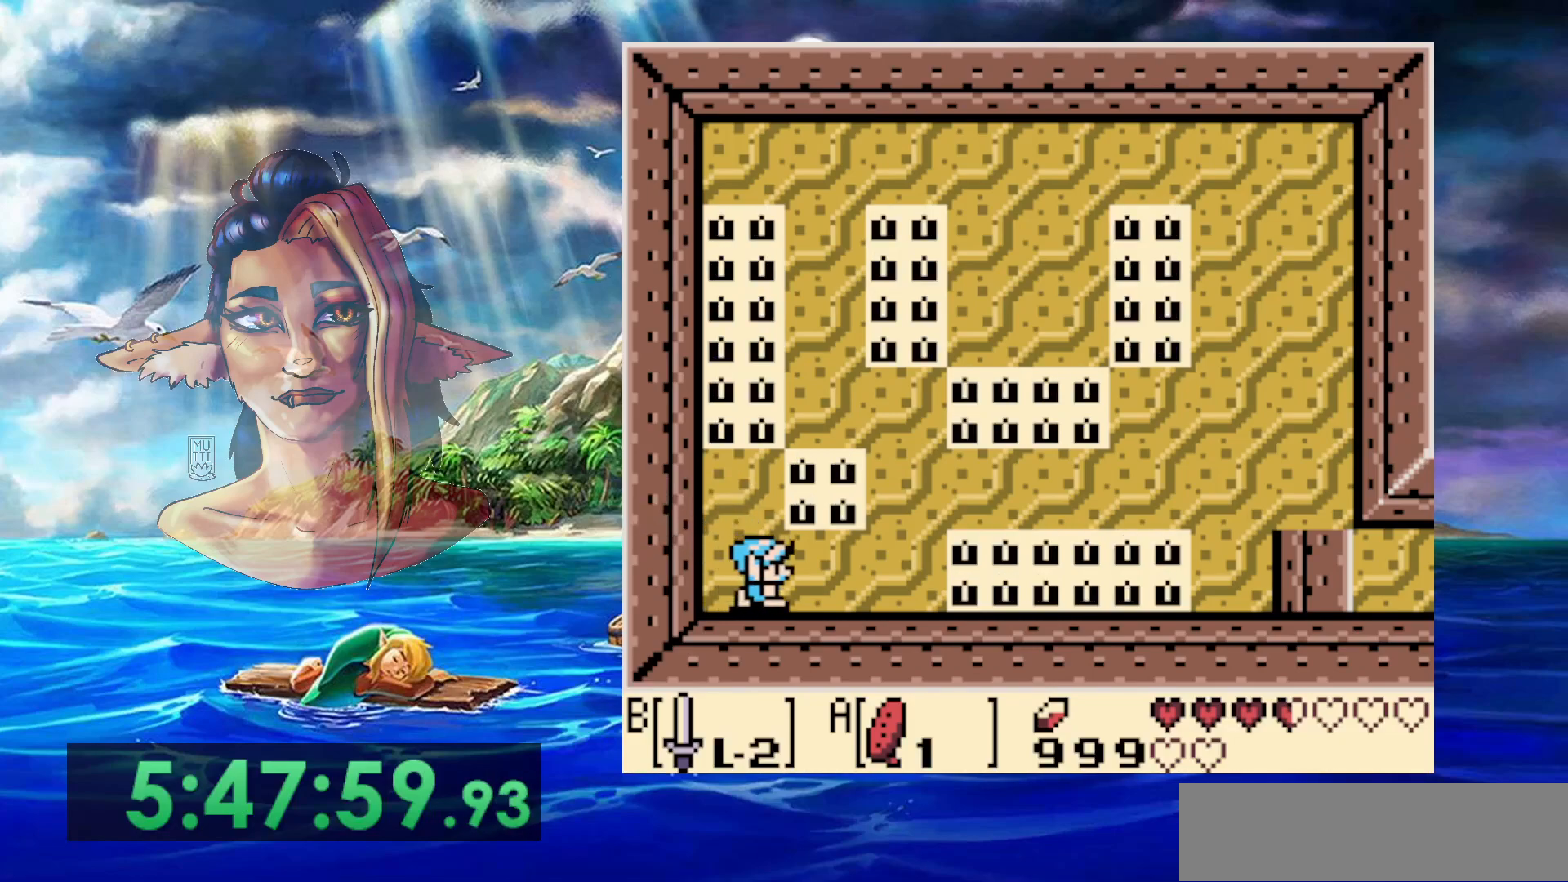
{"dt_ms": 500, "buttons": [], "events": []}
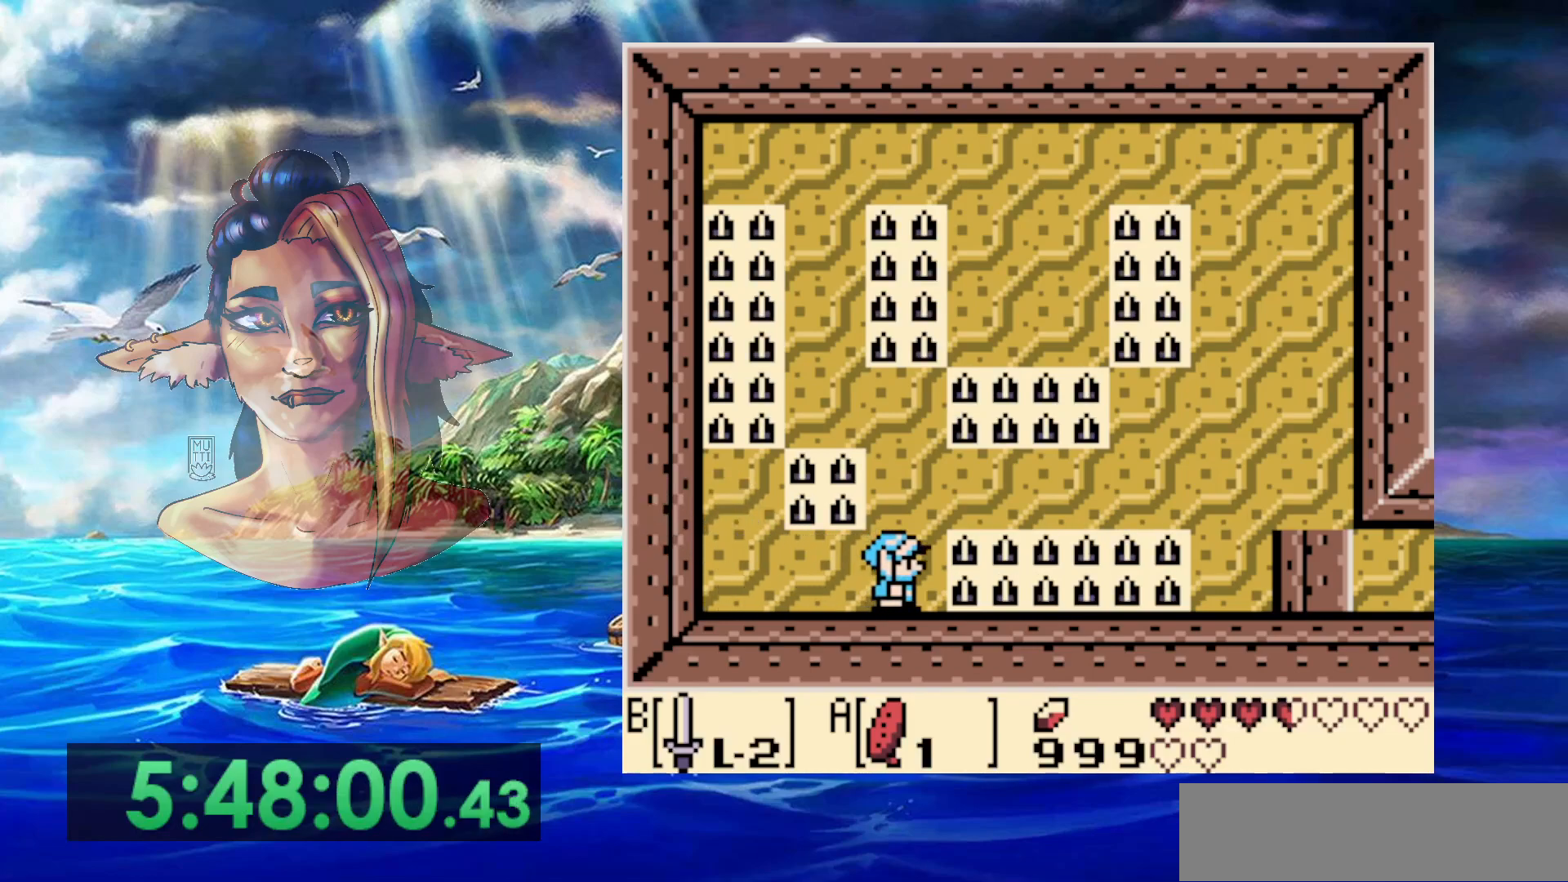
{"dt_ms": 500, "buttons": [], "events": []}
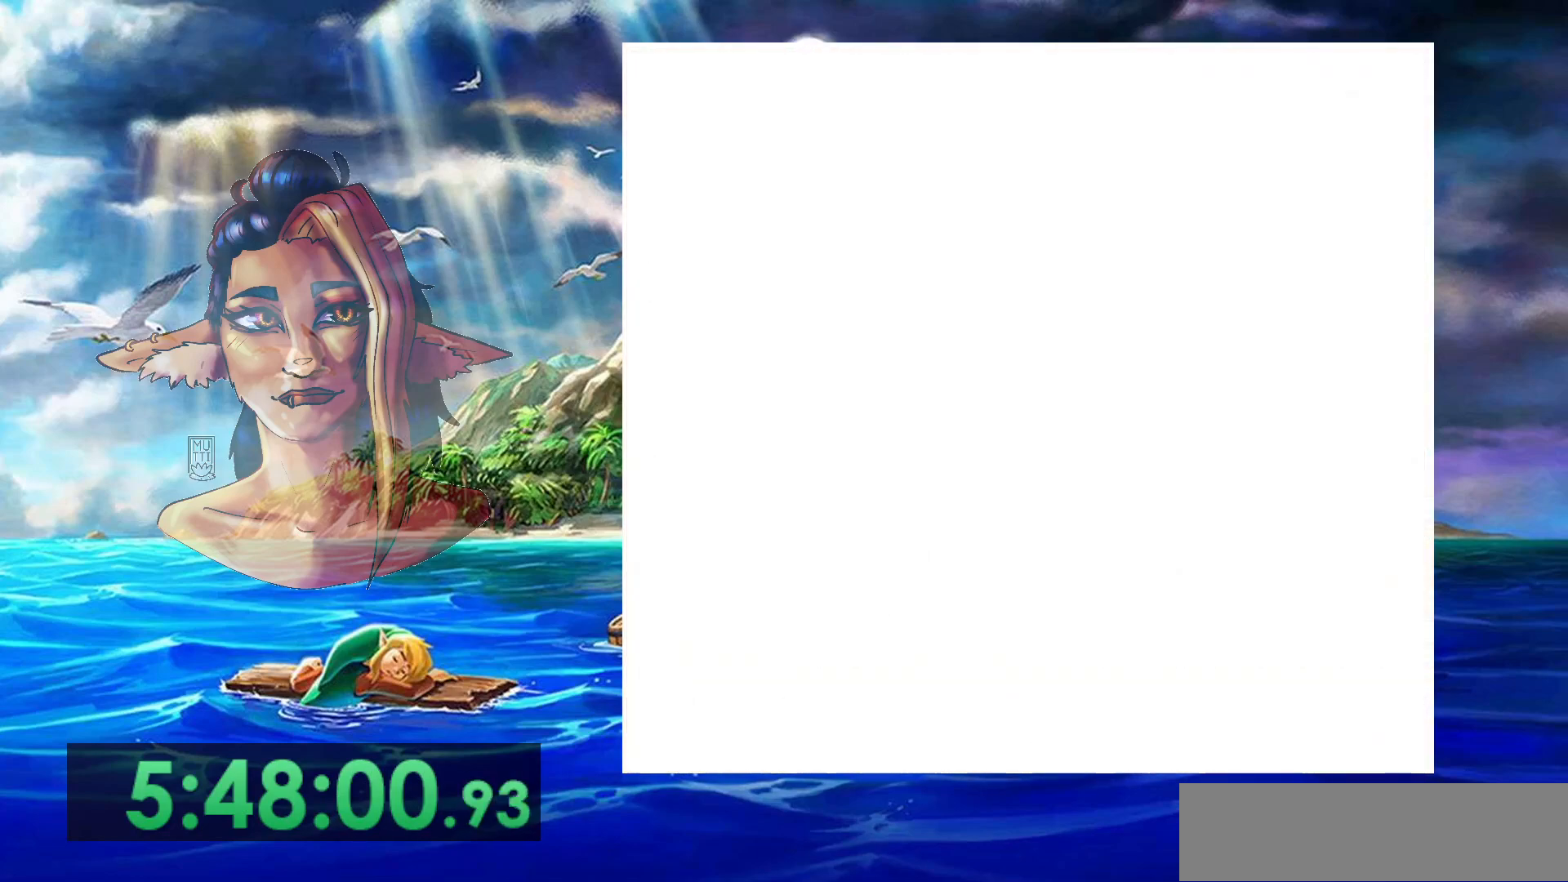
{"dt_ms": 500, "buttons": [], "events": []}
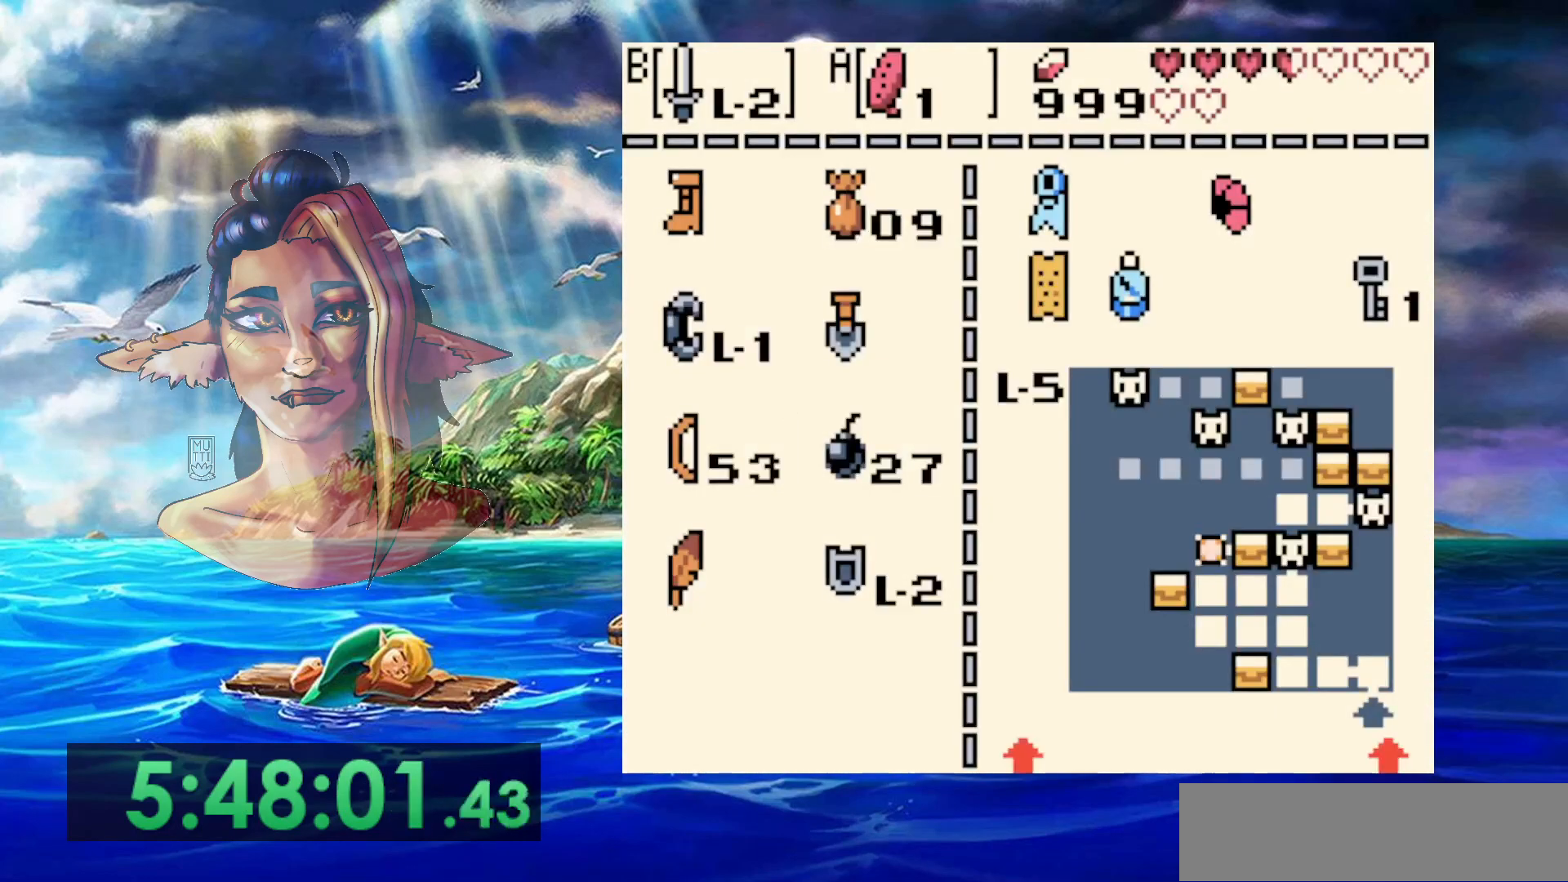
{"dt_ms": 500, "buttons": [], "events": []}
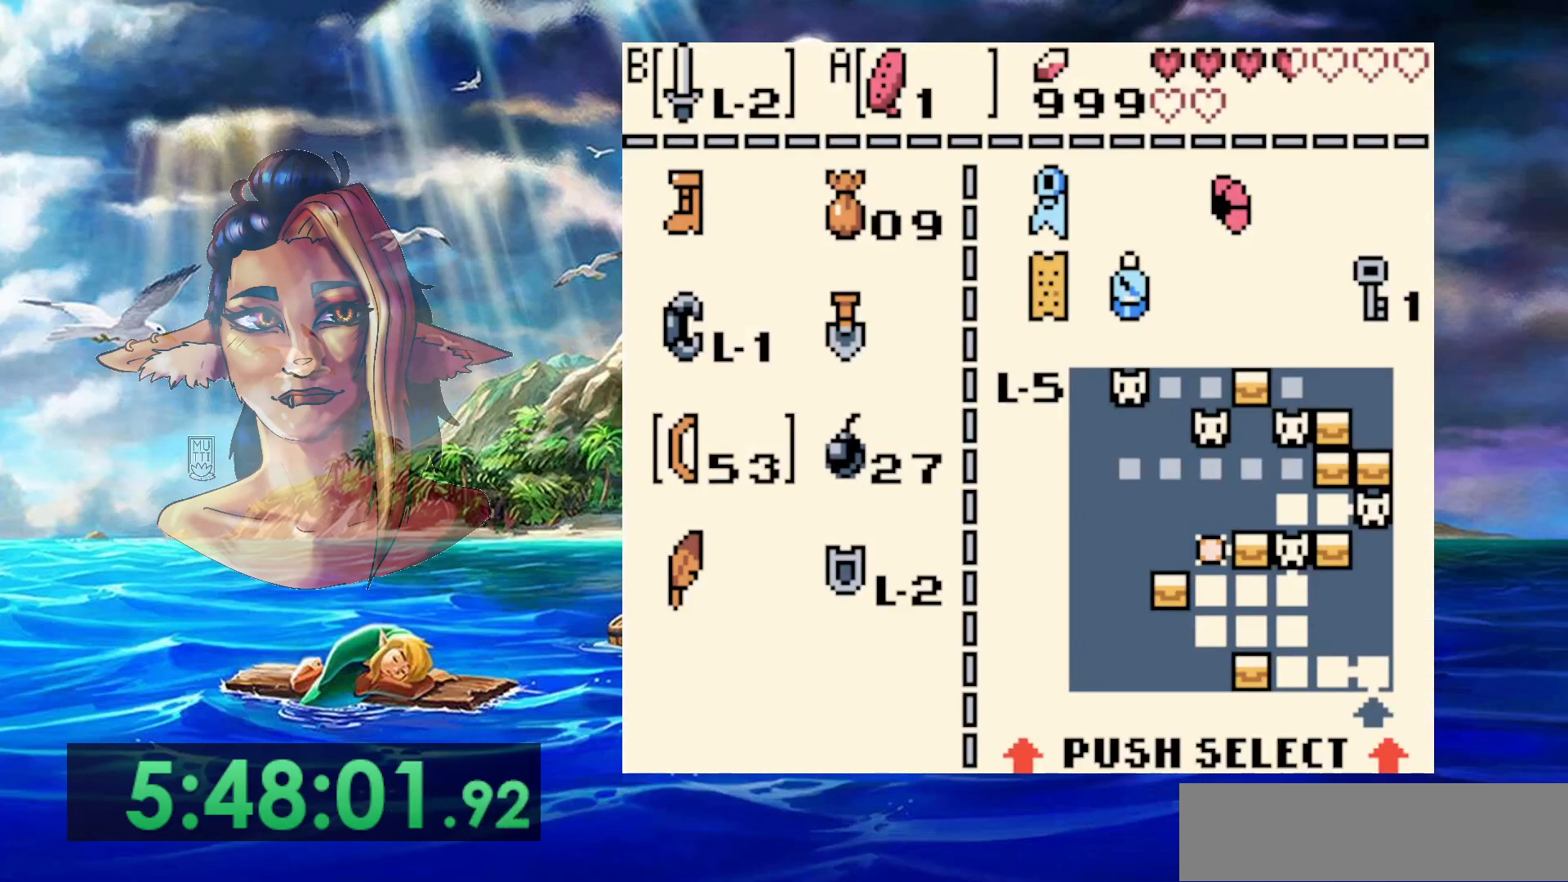
{"dt_ms": 500, "buttons": ["DPAD_UP"], "events": [[400, "DPAD_UP", "down"]]}
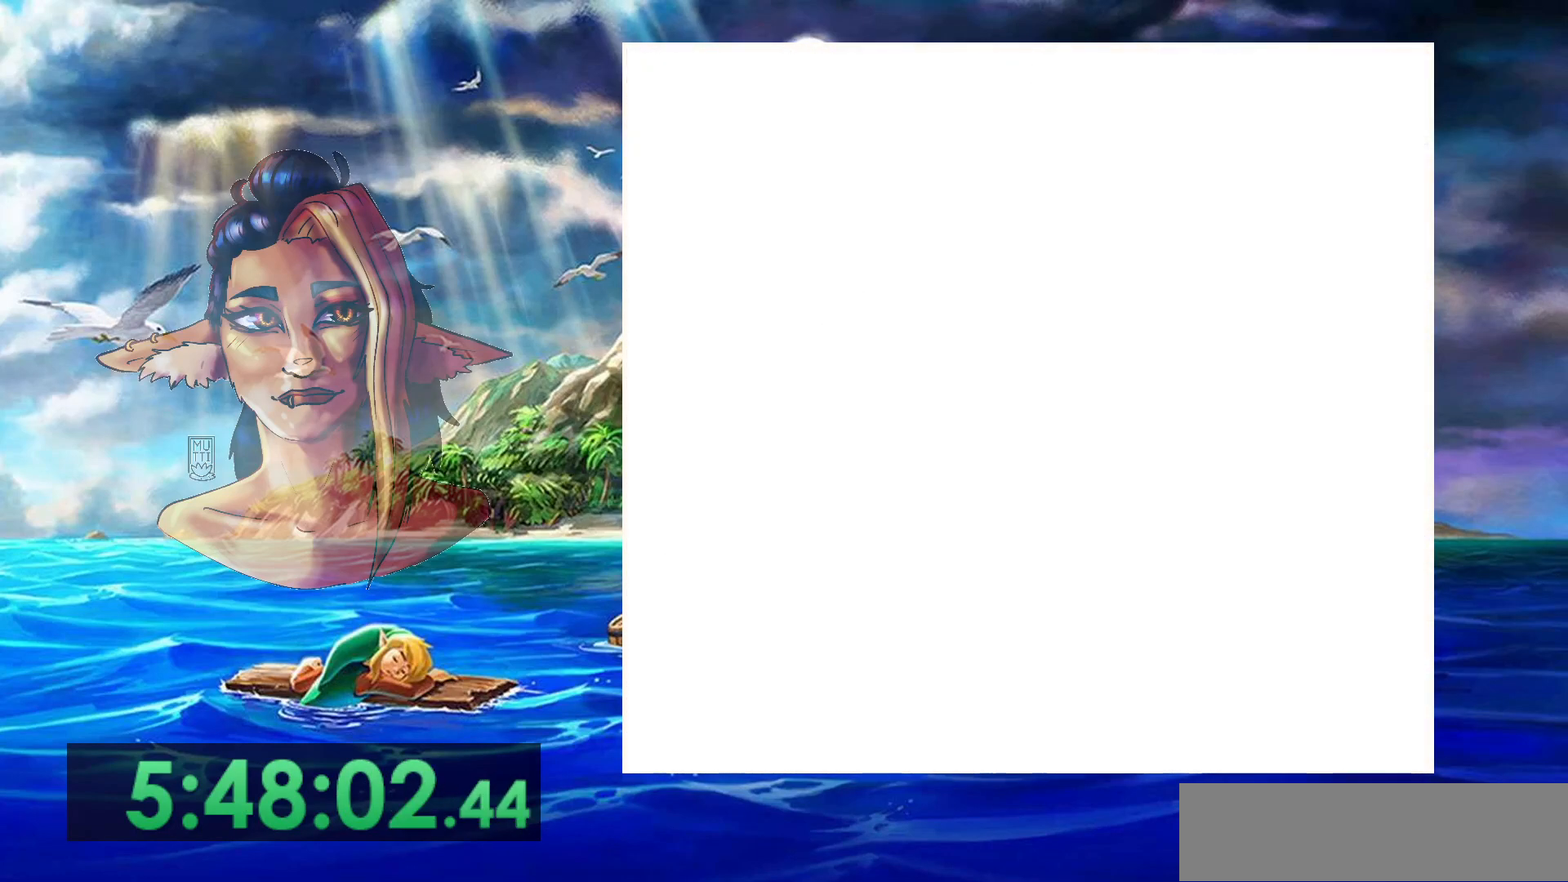
{"dt_ms": 500, "buttons": ["DPAD_UP"], "events": []}
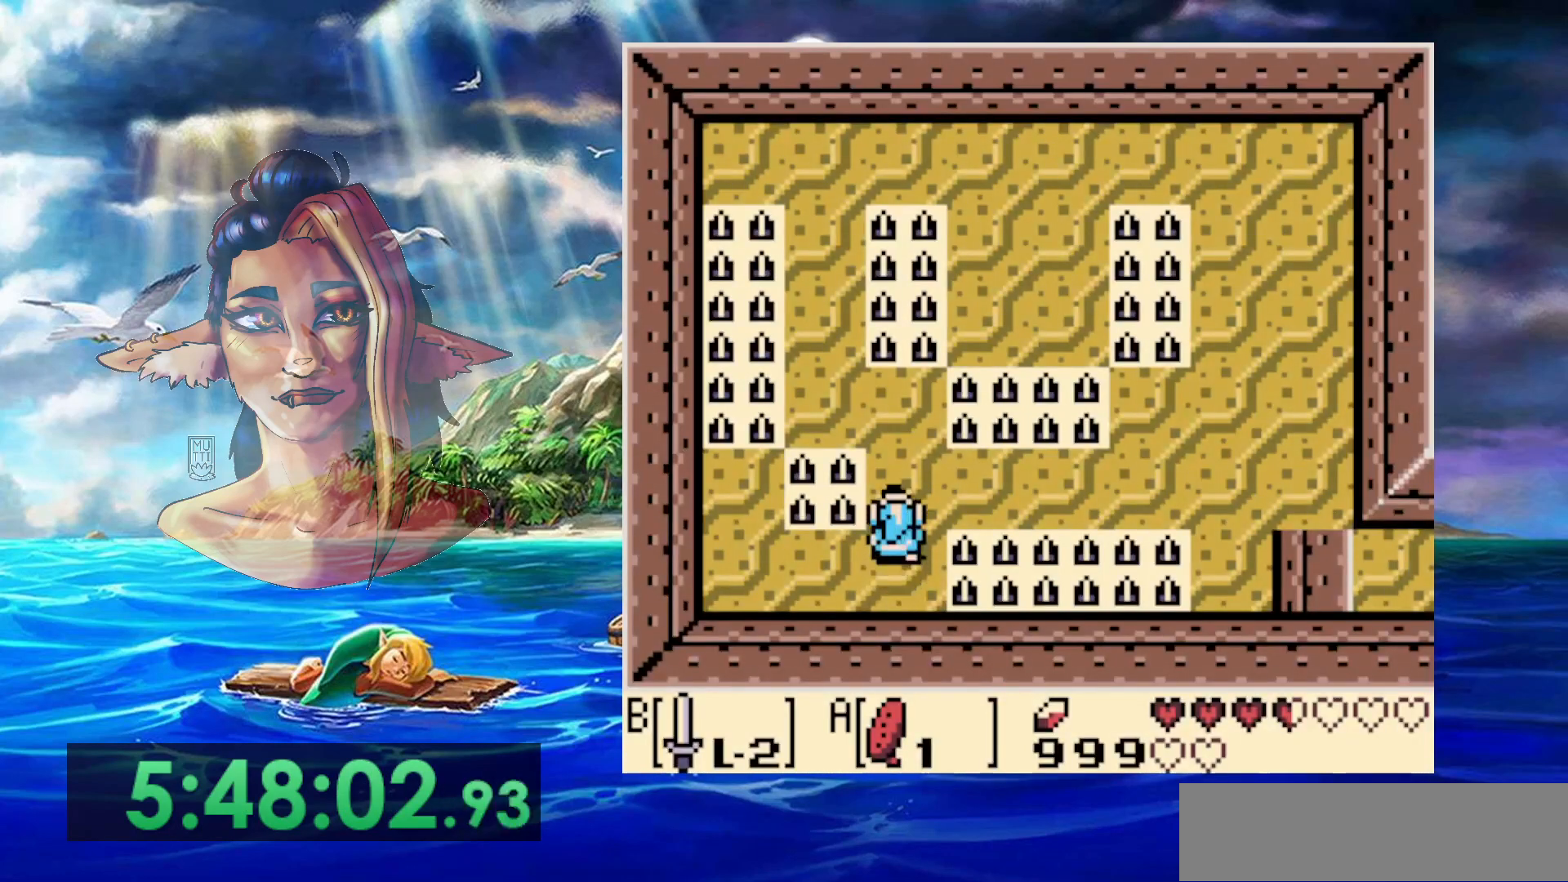
{"dt_ms": 500, "buttons": [], "events": [[350, "DPAD_UP", "up"]]}
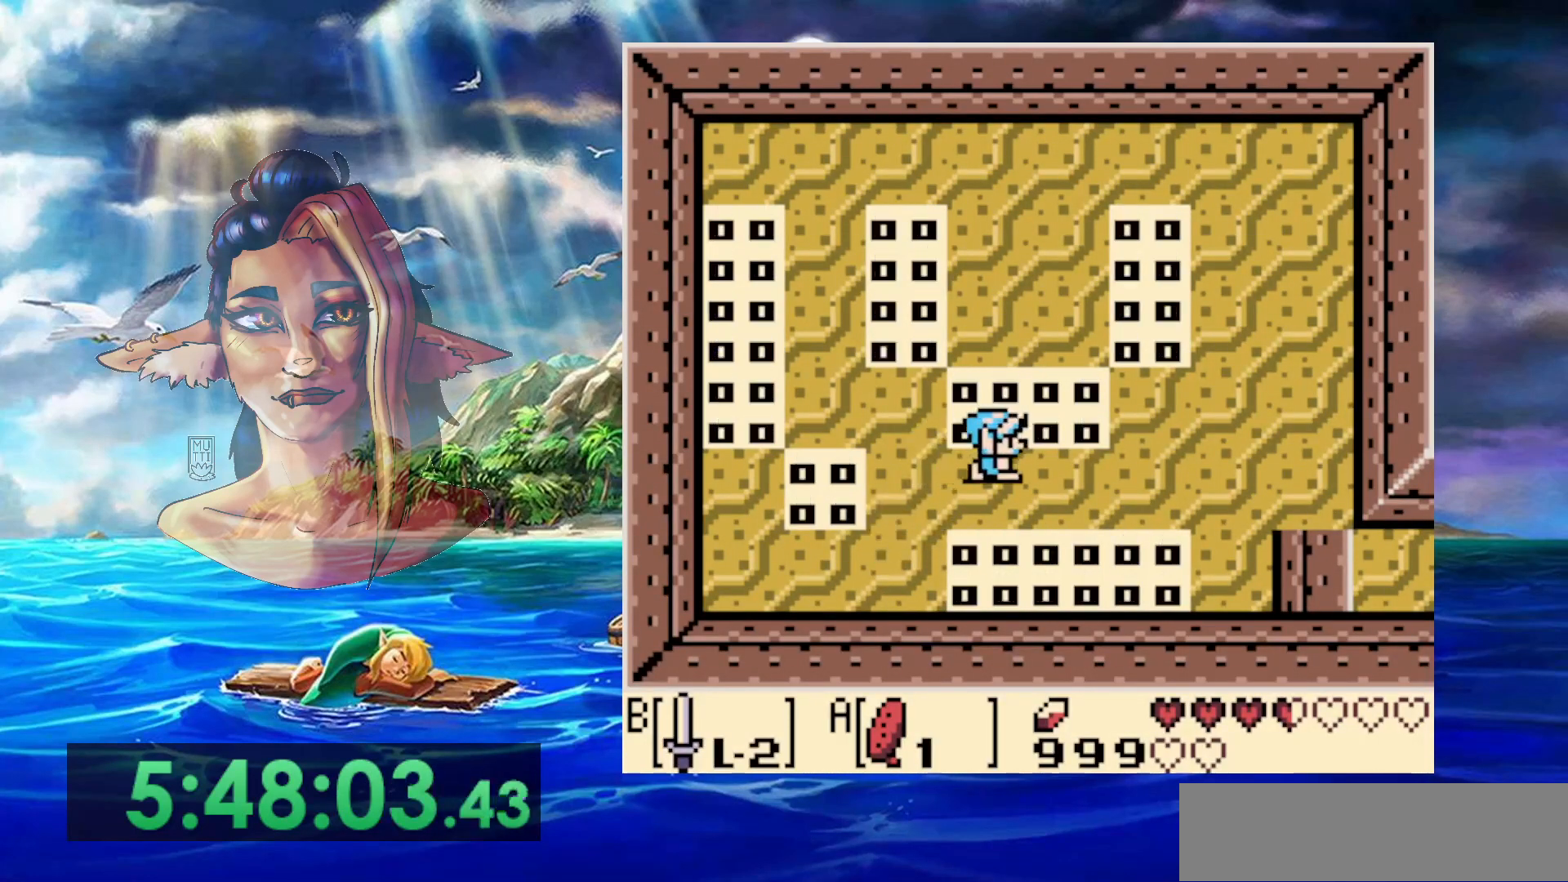
{"dt_ms": 500, "buttons": [], "events": []}
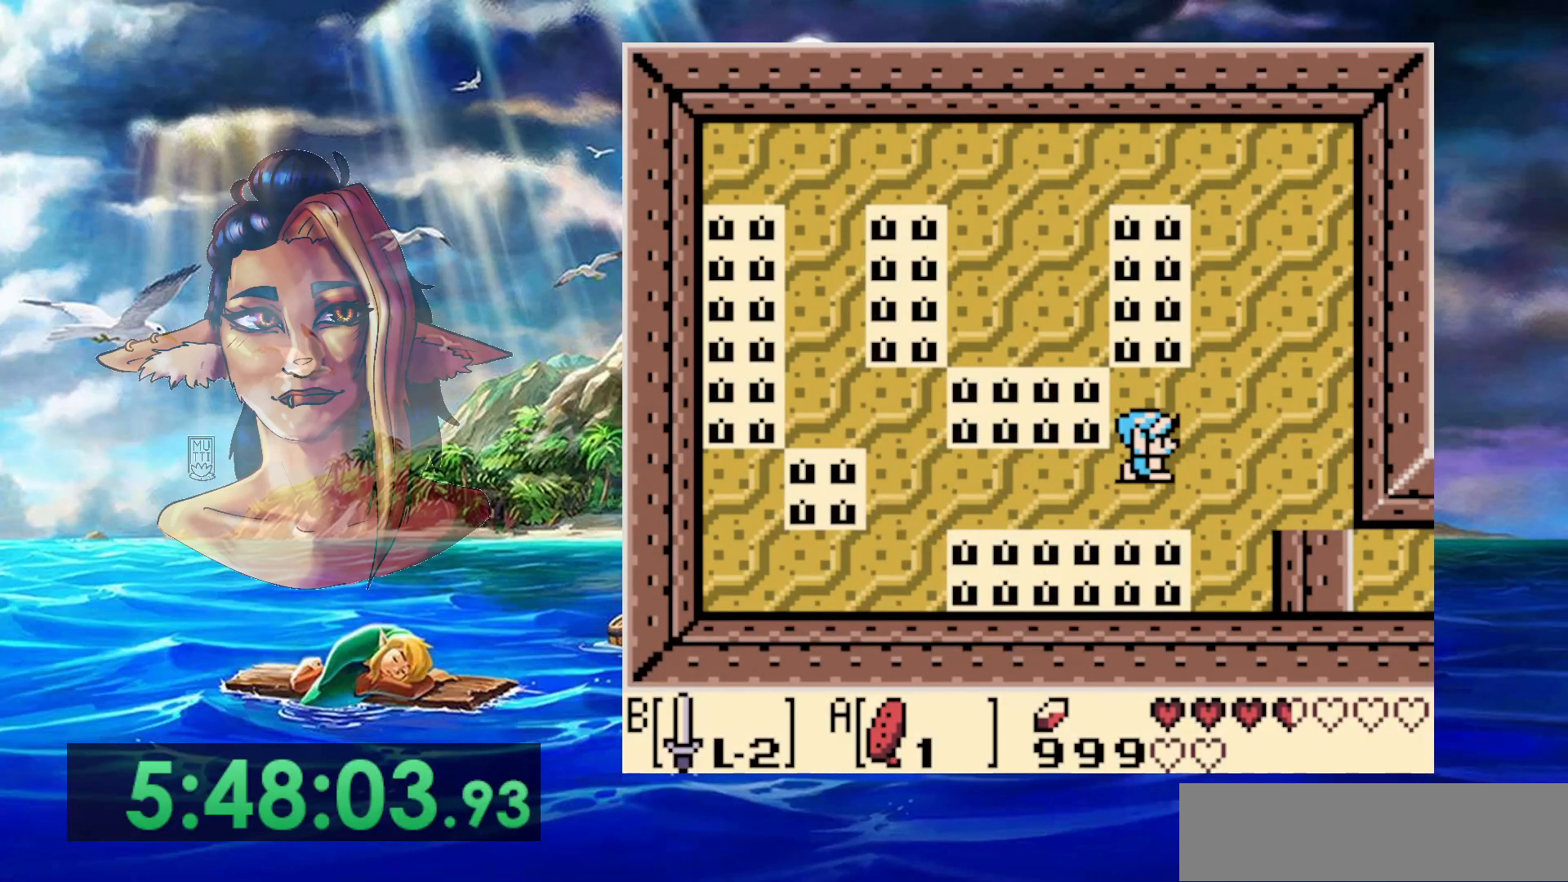
{"dt_ms": 500, "buttons": ["DPAD_DOWN"], "events": [[150, "DPAD_DOWN", "down"]]}
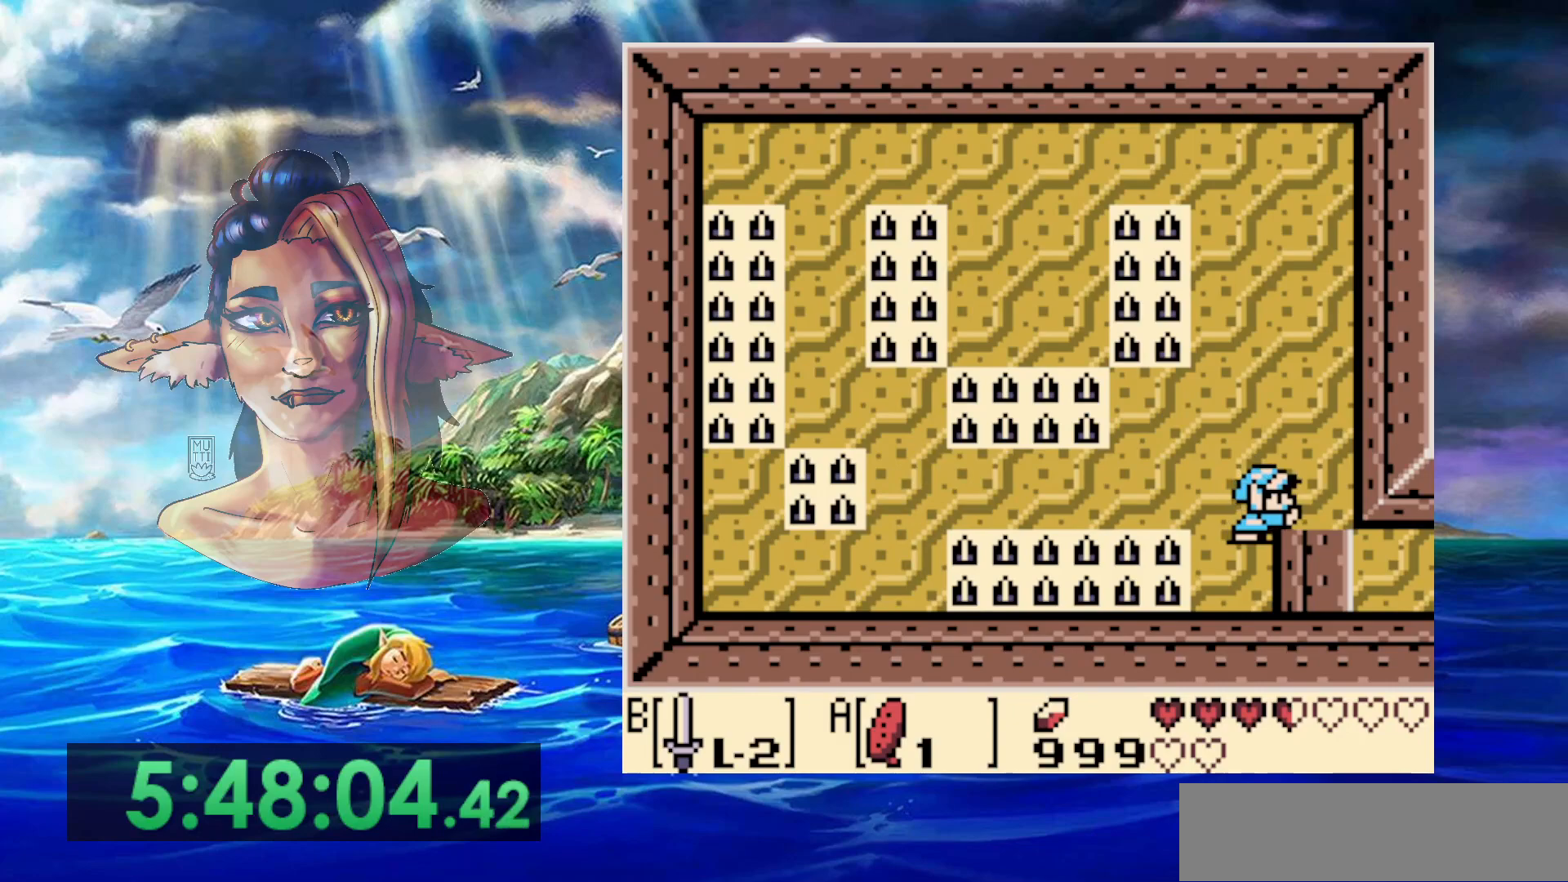
{"dt_ms": 500, "buttons": ["DPAD_DOWN"], "events": [[17, "DPAD_DOWN", "up"], [483, "DPAD_DOWN", "down"]]}
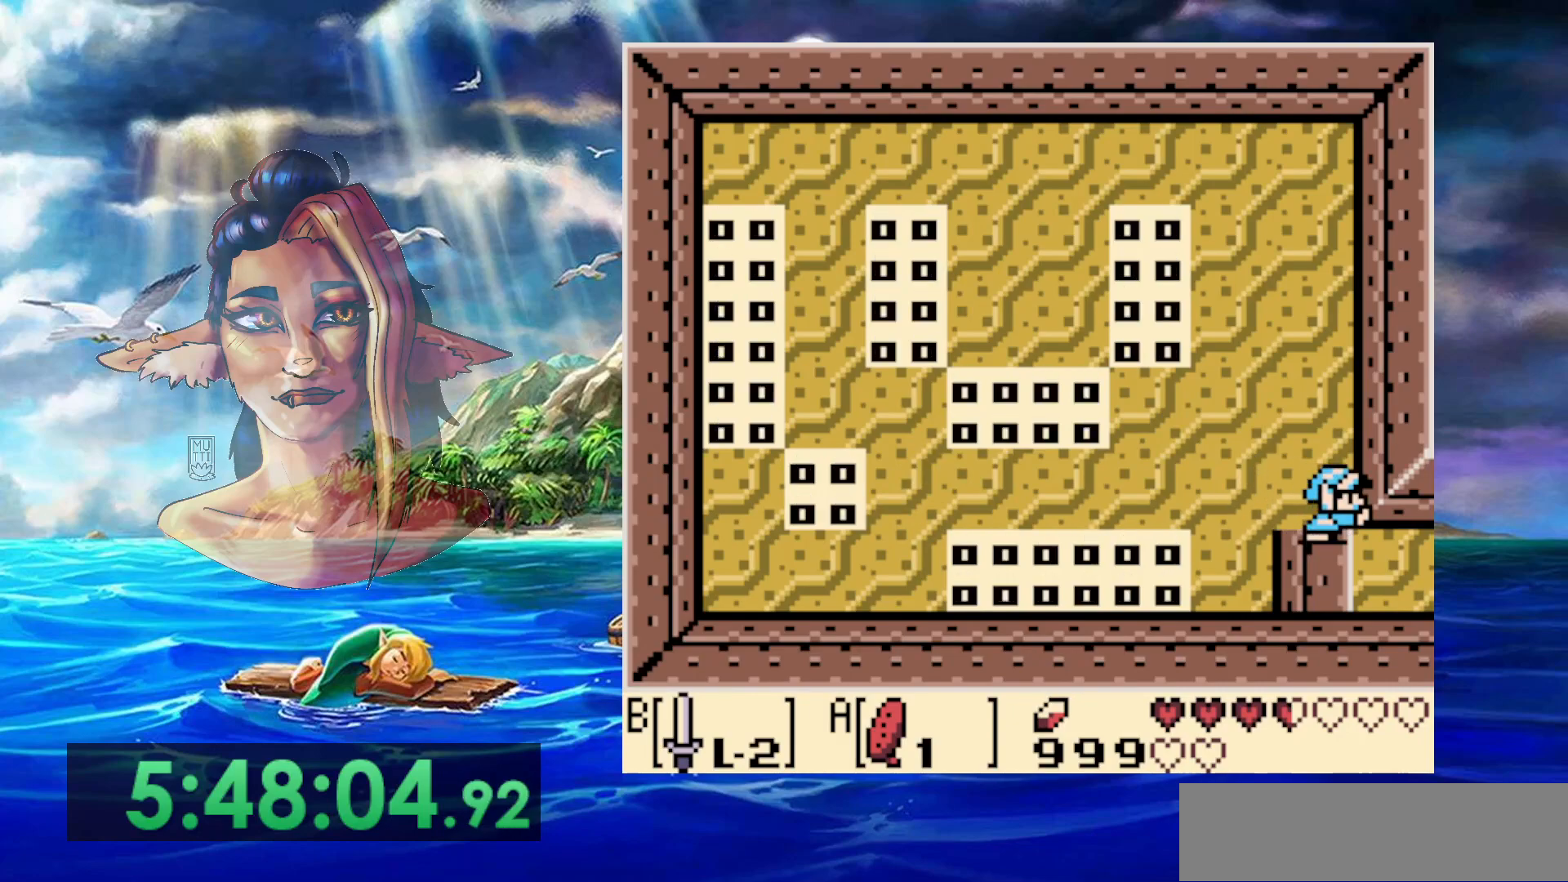
{"dt_ms": 500, "buttons": ["B", "DPAD_DOWN"], "events": [[250, "B", "down"]]}
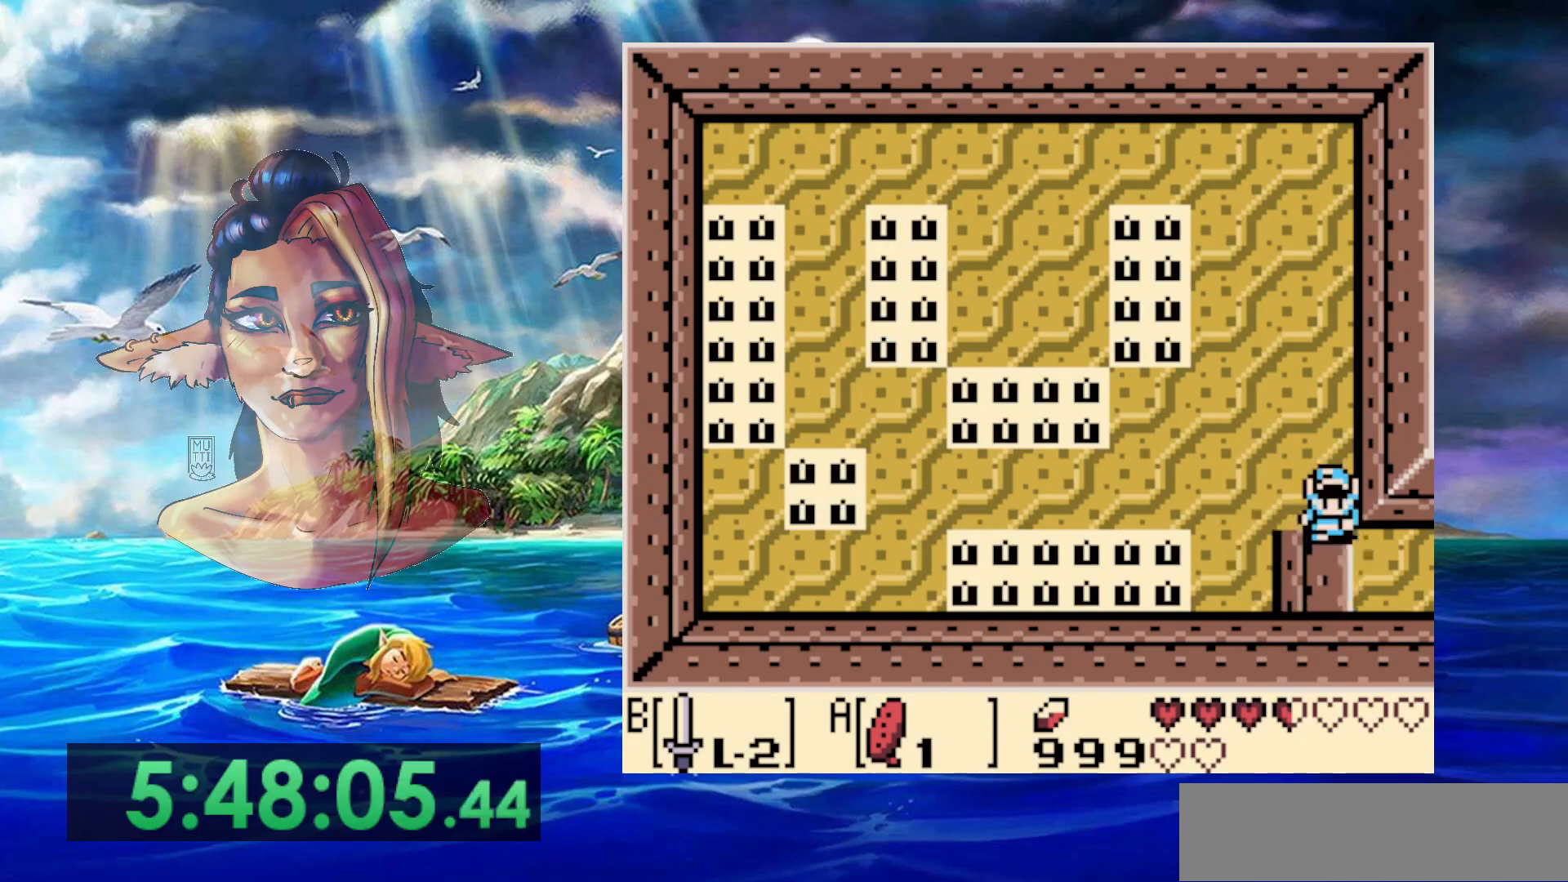
{"dt_ms": 500, "buttons": ["DPAD_DOWN"], "events": [[450, "B", "up"]]}
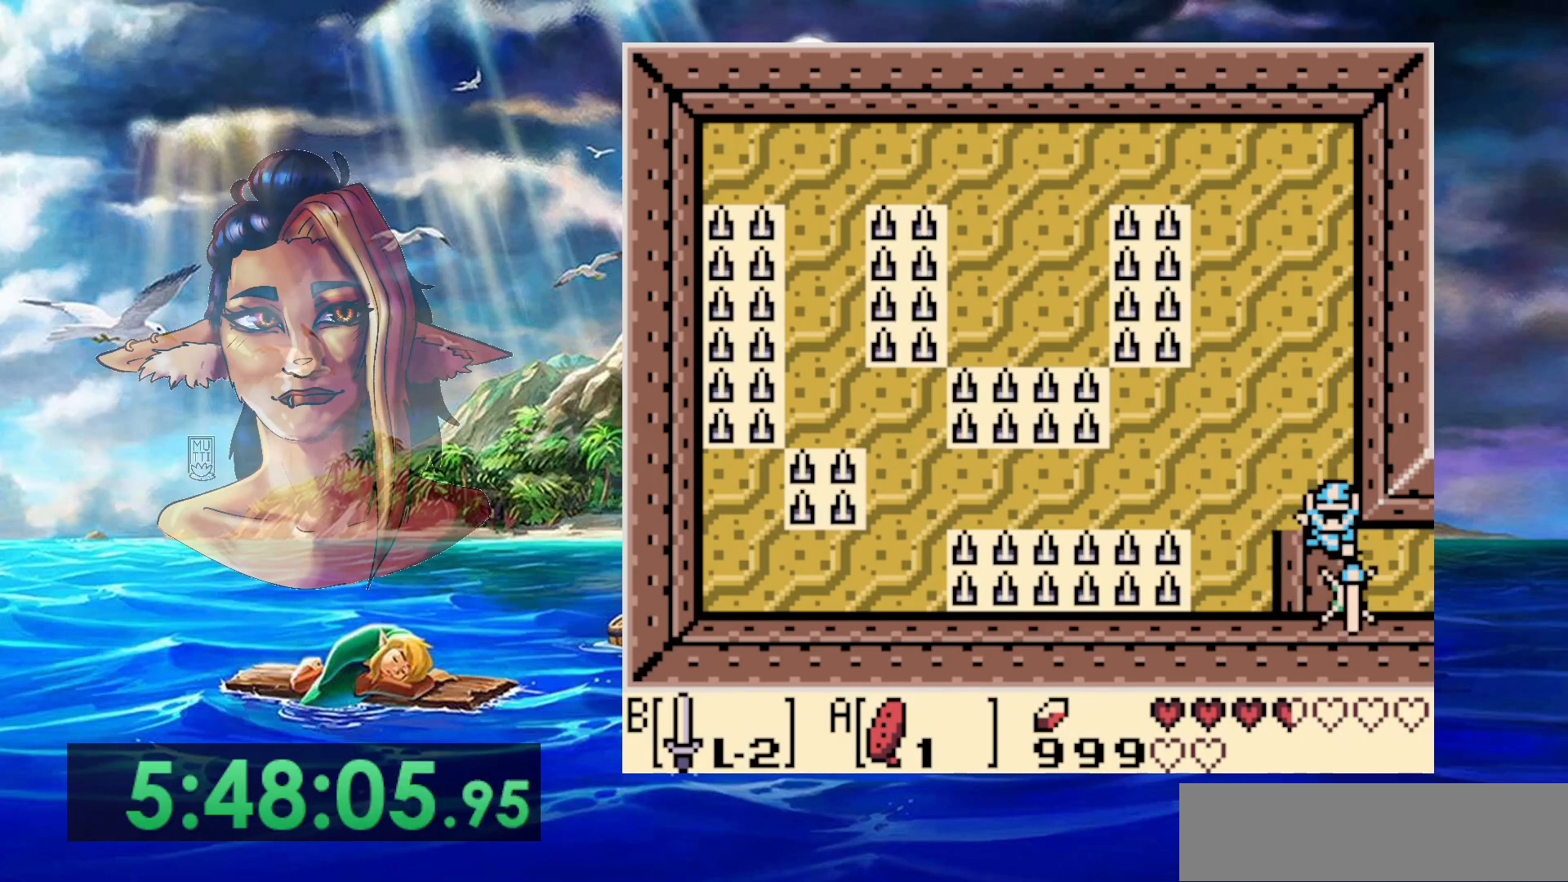
{"dt_ms": 500, "buttons": ["DPAD_UP"], "events": [[17, "DPAD_LEFT", "down"], [50, "DPAD_DOWN", "up"], [50, "DPAD_UP", "down"], [150, "DPAD_LEFT", "up"]]}
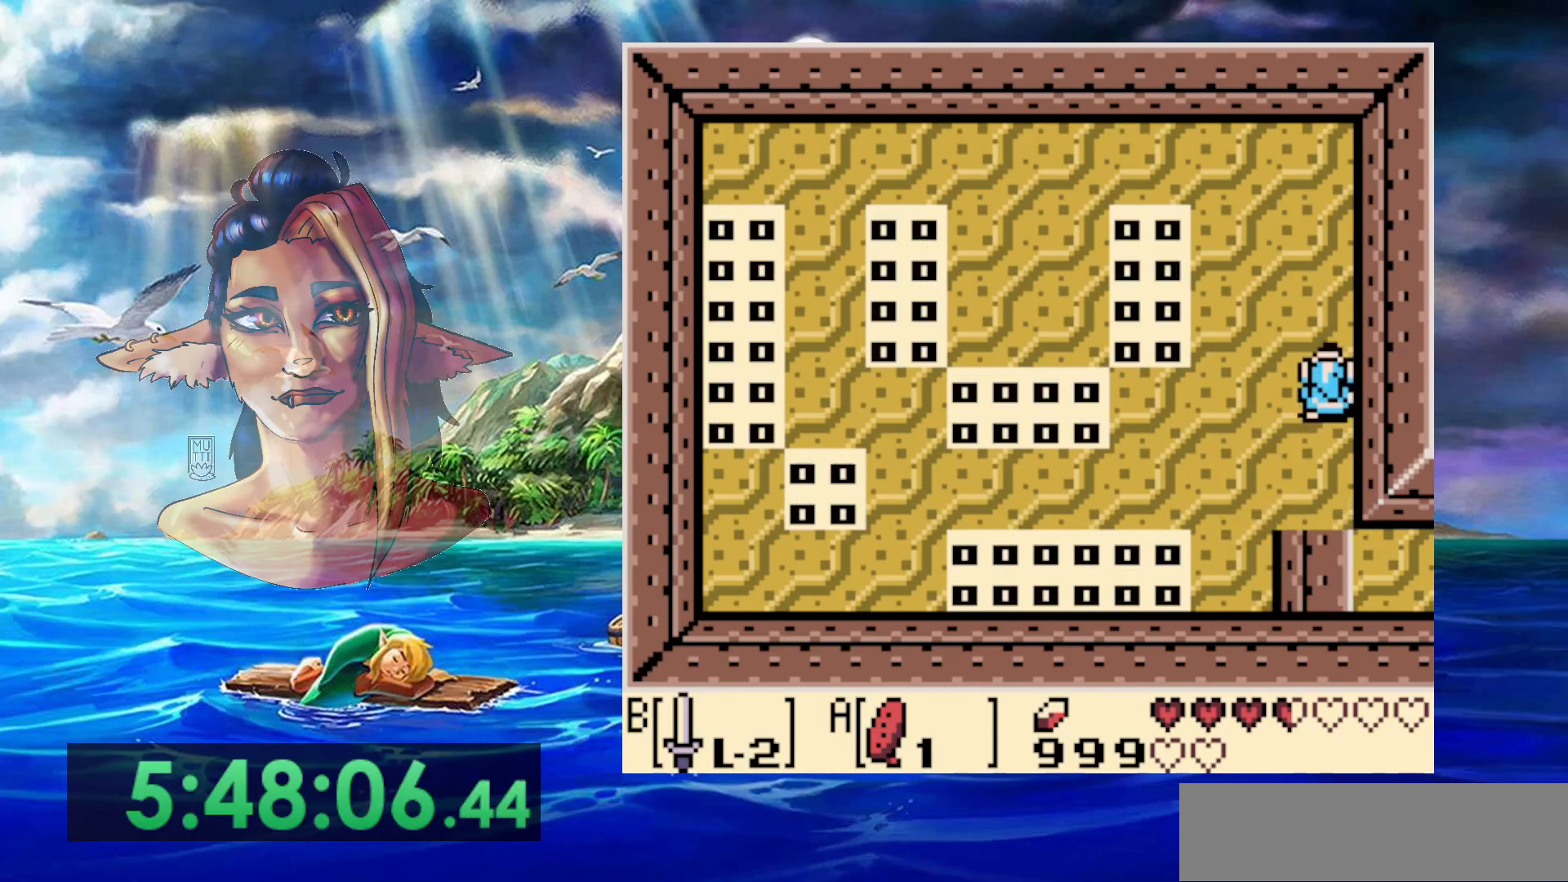
{"dt_ms": 1000, "buttons": [], "events": [[33, "A", "down"], [33, "DPAD_UP", "up"], [250, "B", "down"], [500, "B", "up"], [517, "A", "up"]]}
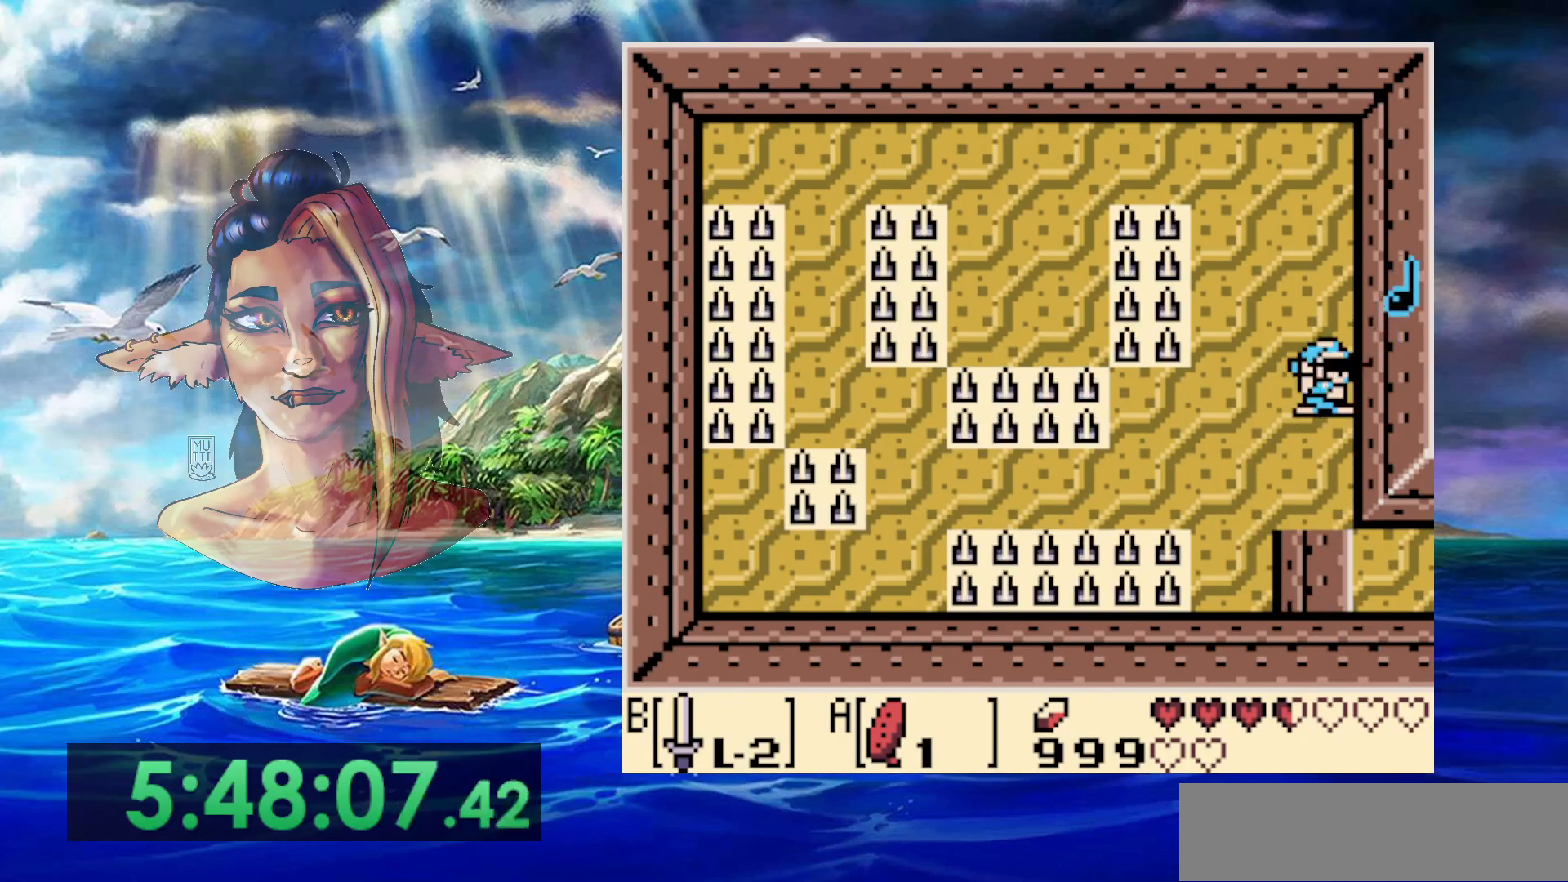
{"dt_ms": 500, "buttons": [], "events": []}
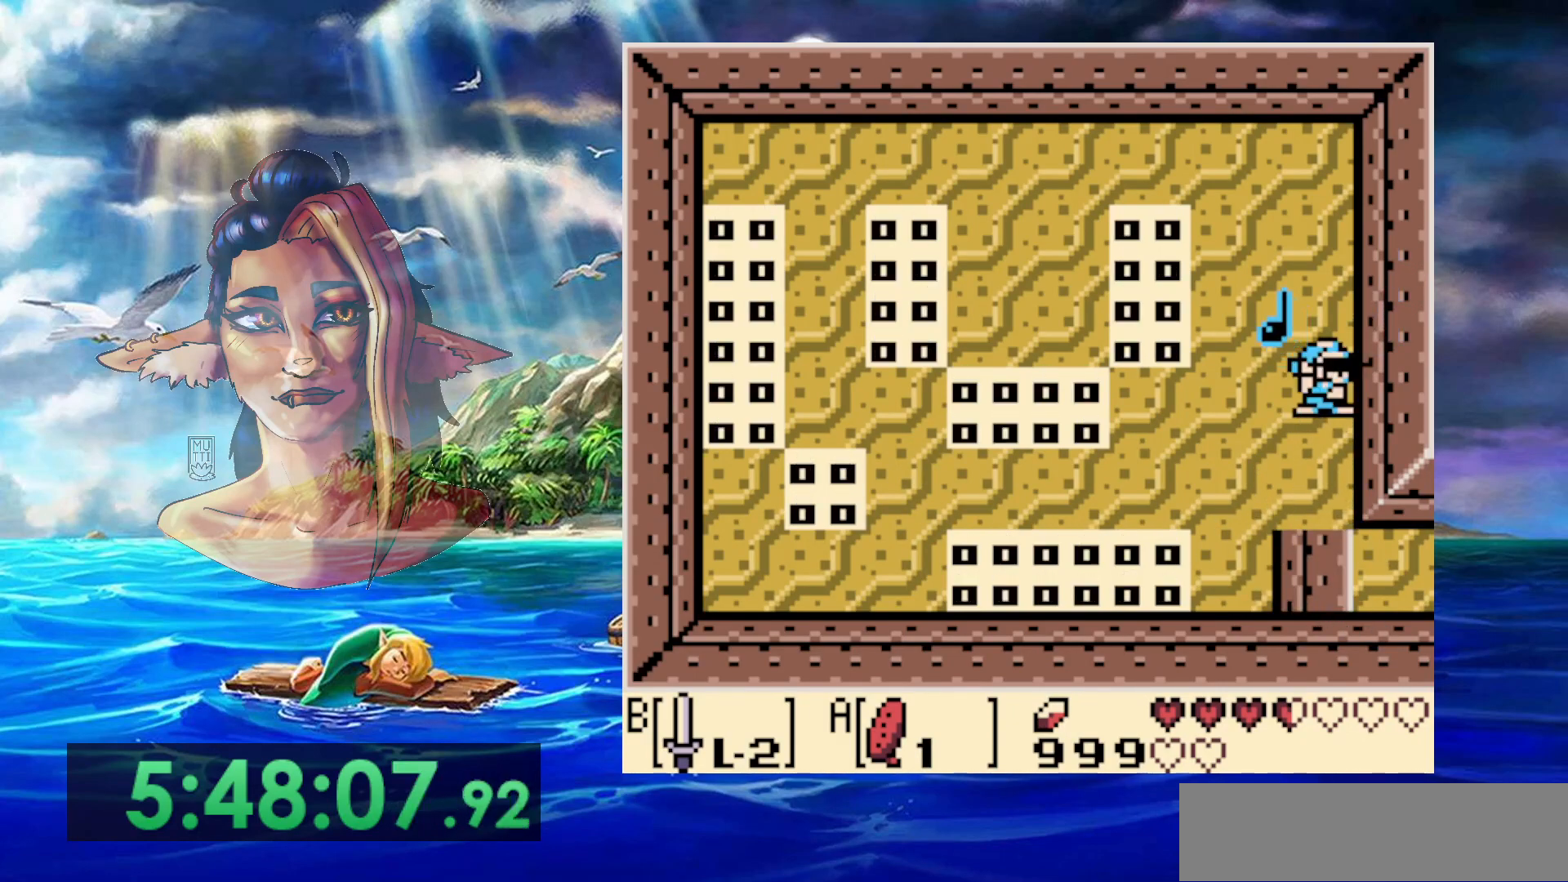
{"dt_ms": 500, "buttons": [], "events": []}
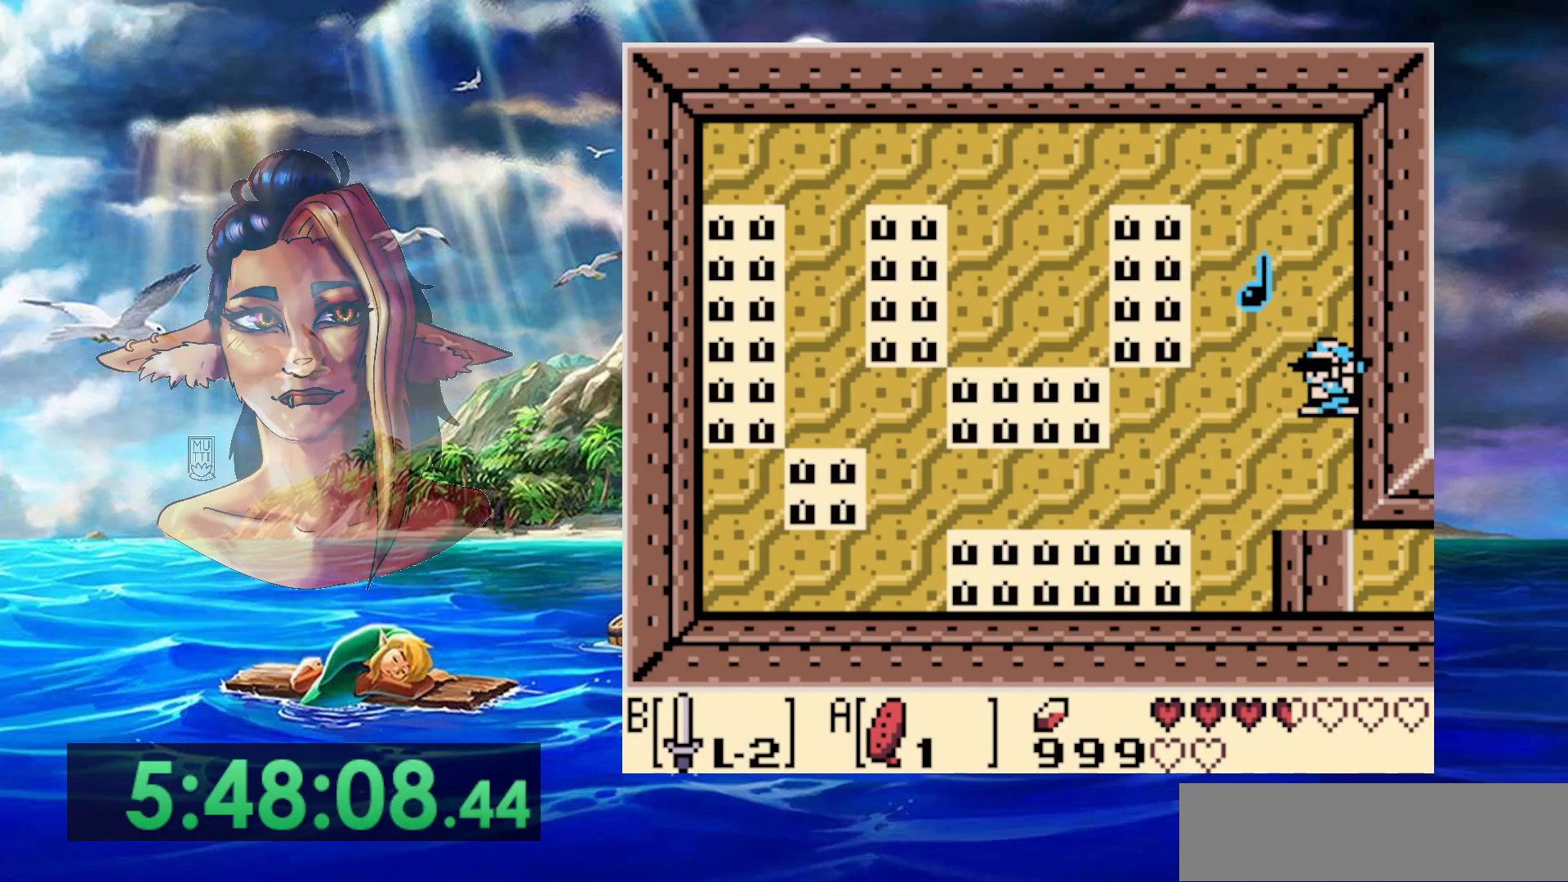
{"dt_ms": 500, "buttons": [], "events": []}
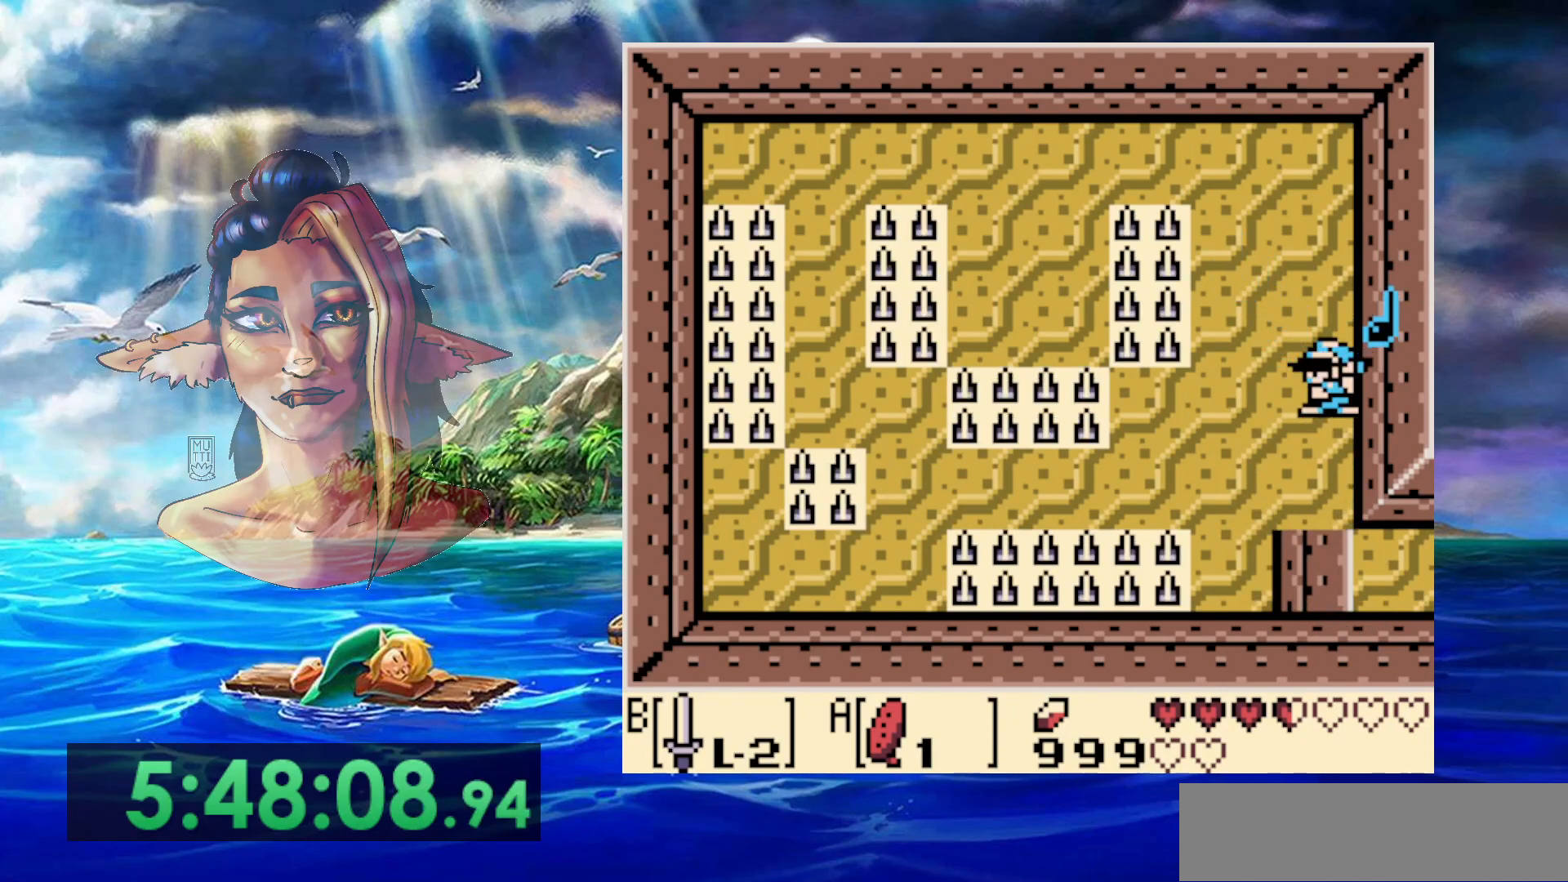
{"dt_ms": 500, "buttons": [], "events": []}
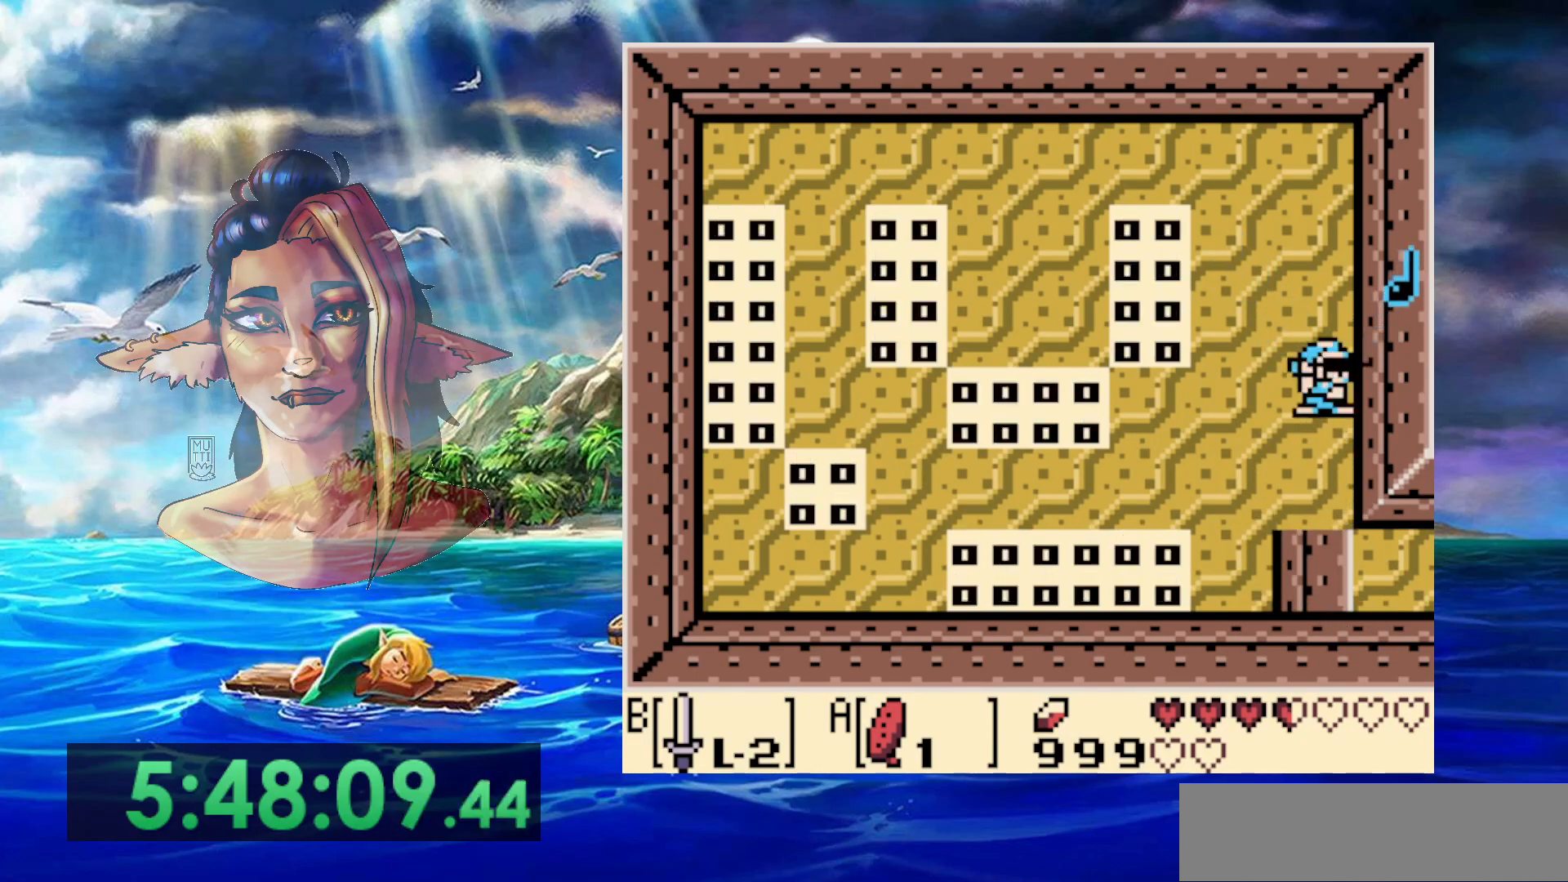
{"dt_ms": 500, "buttons": [], "events": []}
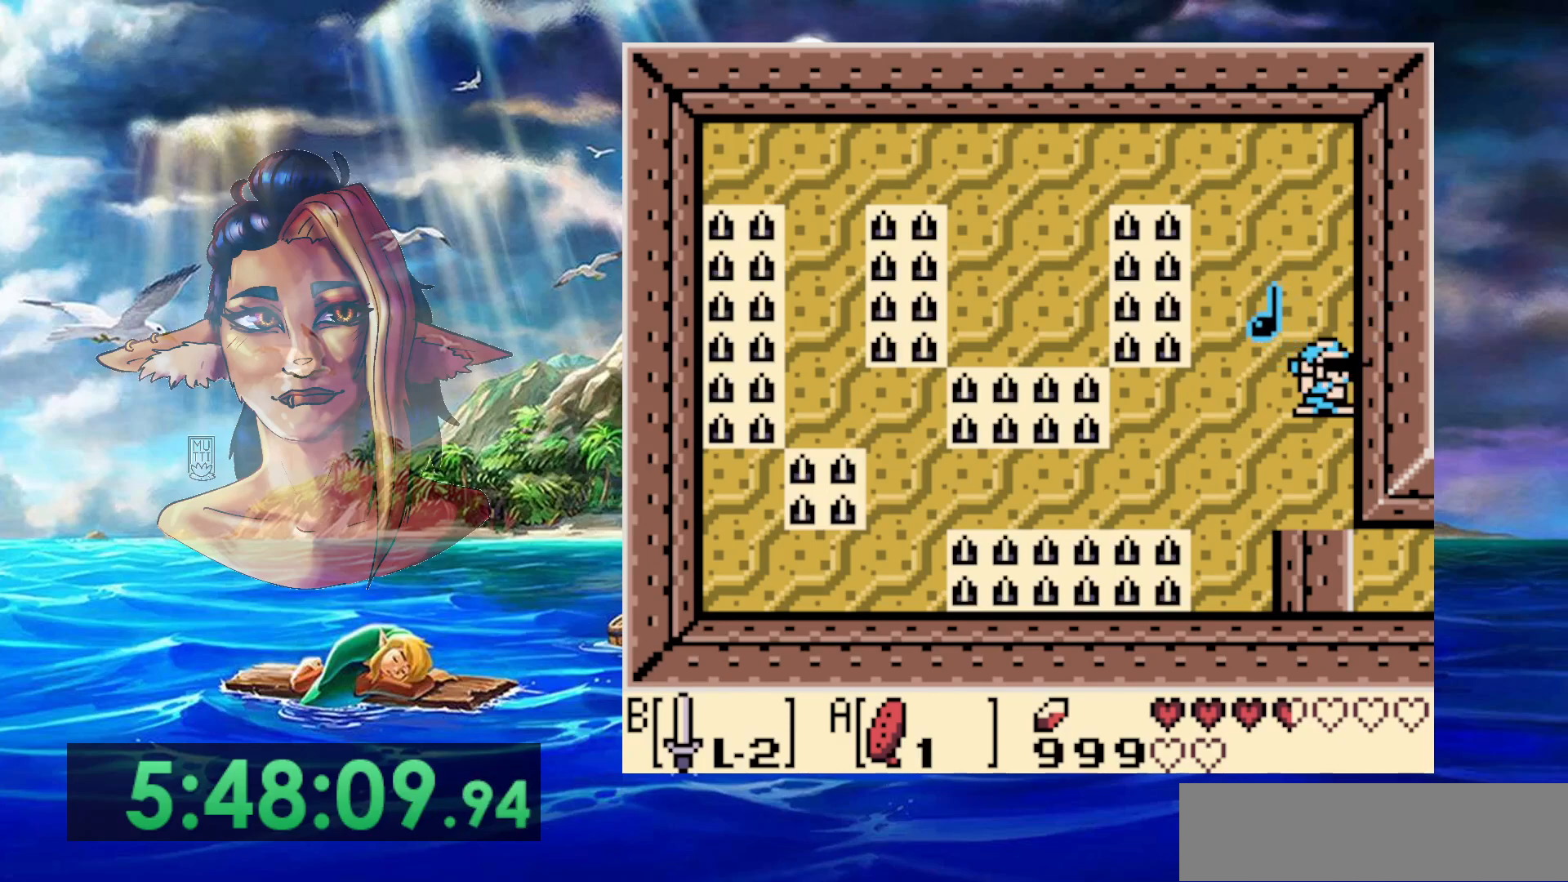
{"dt_ms": 500, "buttons": [], "events": []}
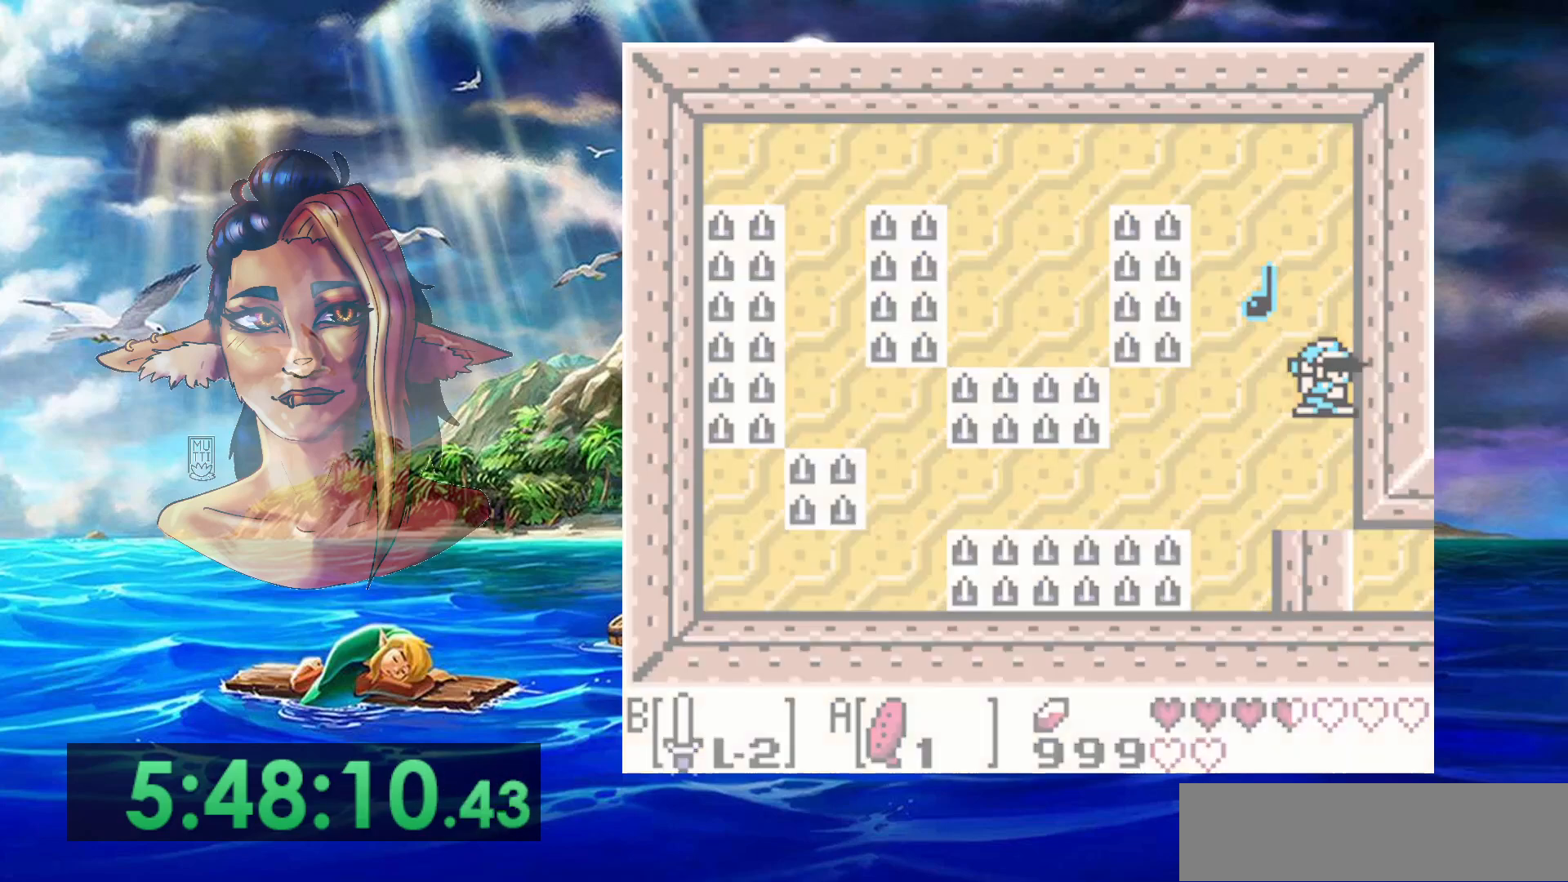
{"dt_ms": 500, "buttons": [], "events": []}
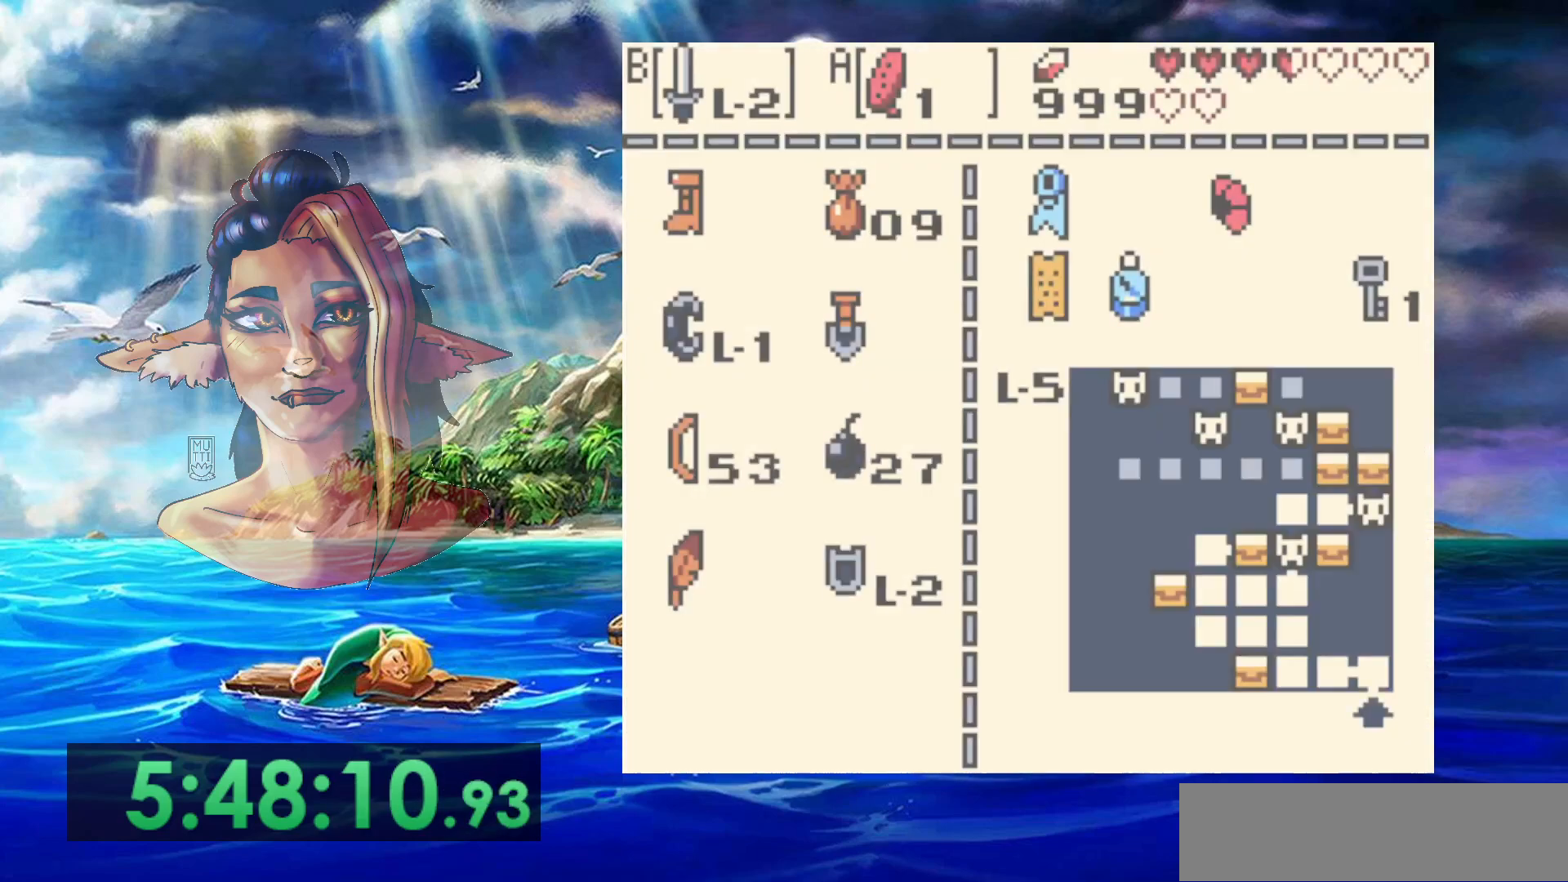
{"dt_ms": 500, "buttons": [], "events": []}
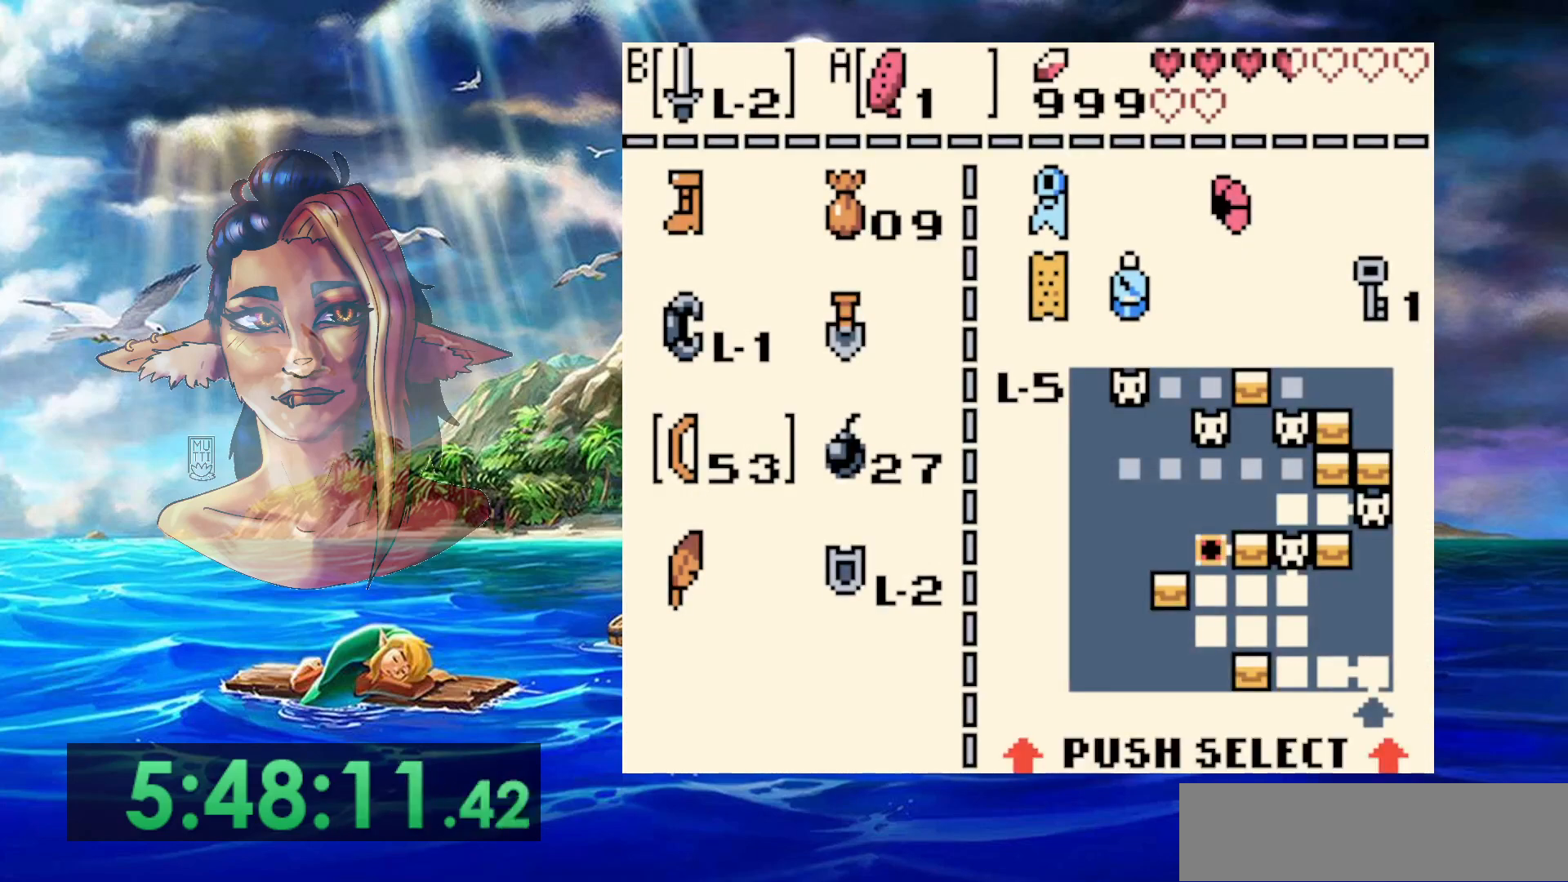
{"dt_ms": 500, "buttons": ["A"], "events": [[200, "DPAD_DOWN", "down"], [300, "DPAD_DOWN", "up"], [367, "DPAD_DOWN", "down"], [467, "DPAD_DOWN", "up"], [500, "A", "down"]]}
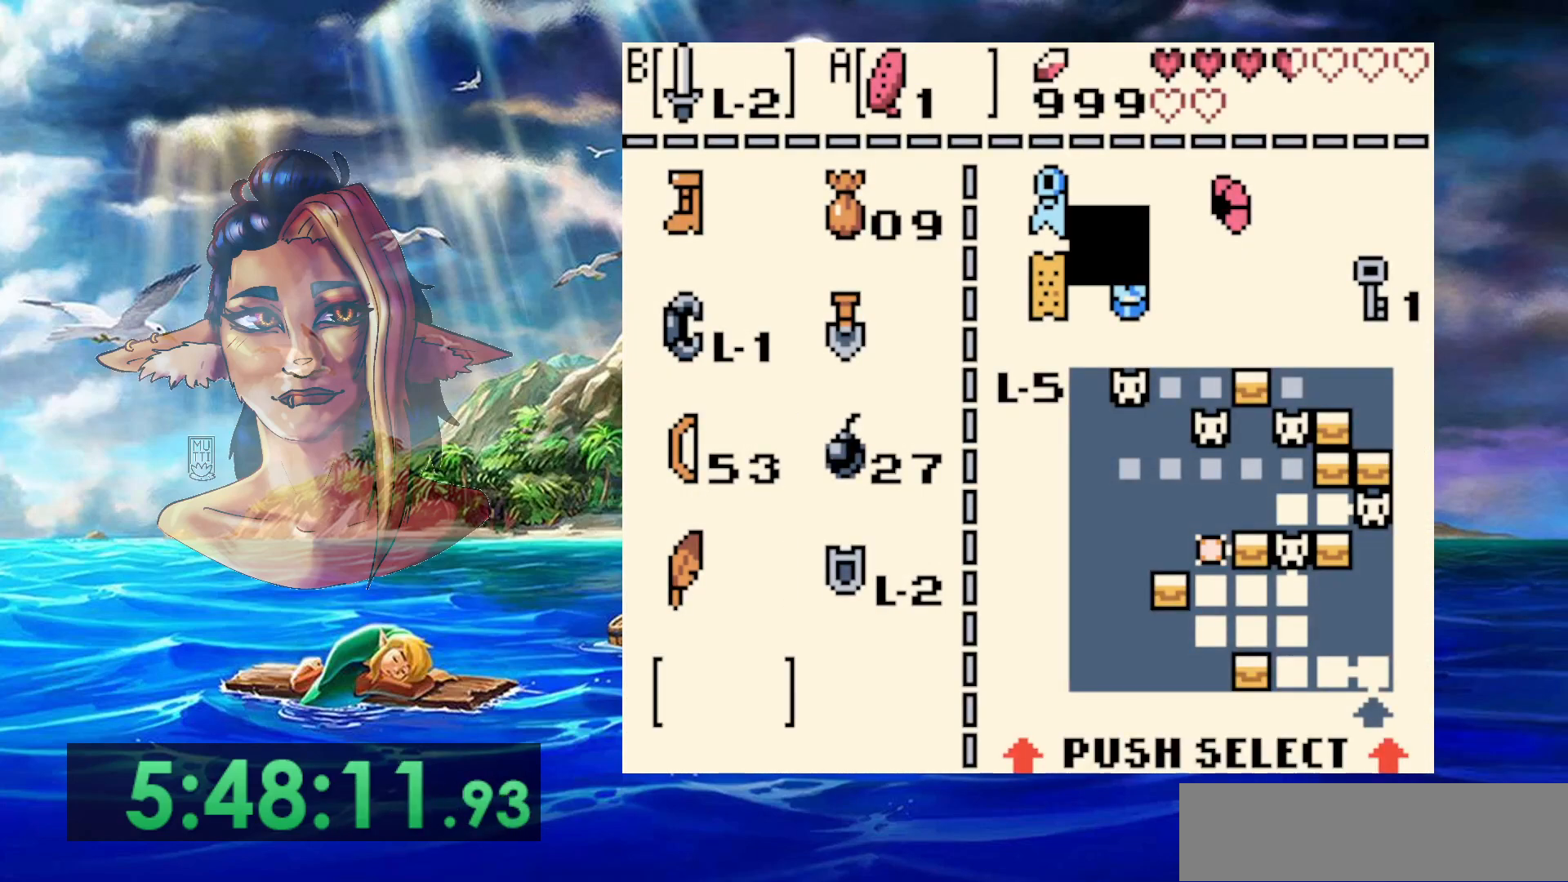
{"dt_ms": 500, "buttons": [], "events": [[183, "A", "up"]]}
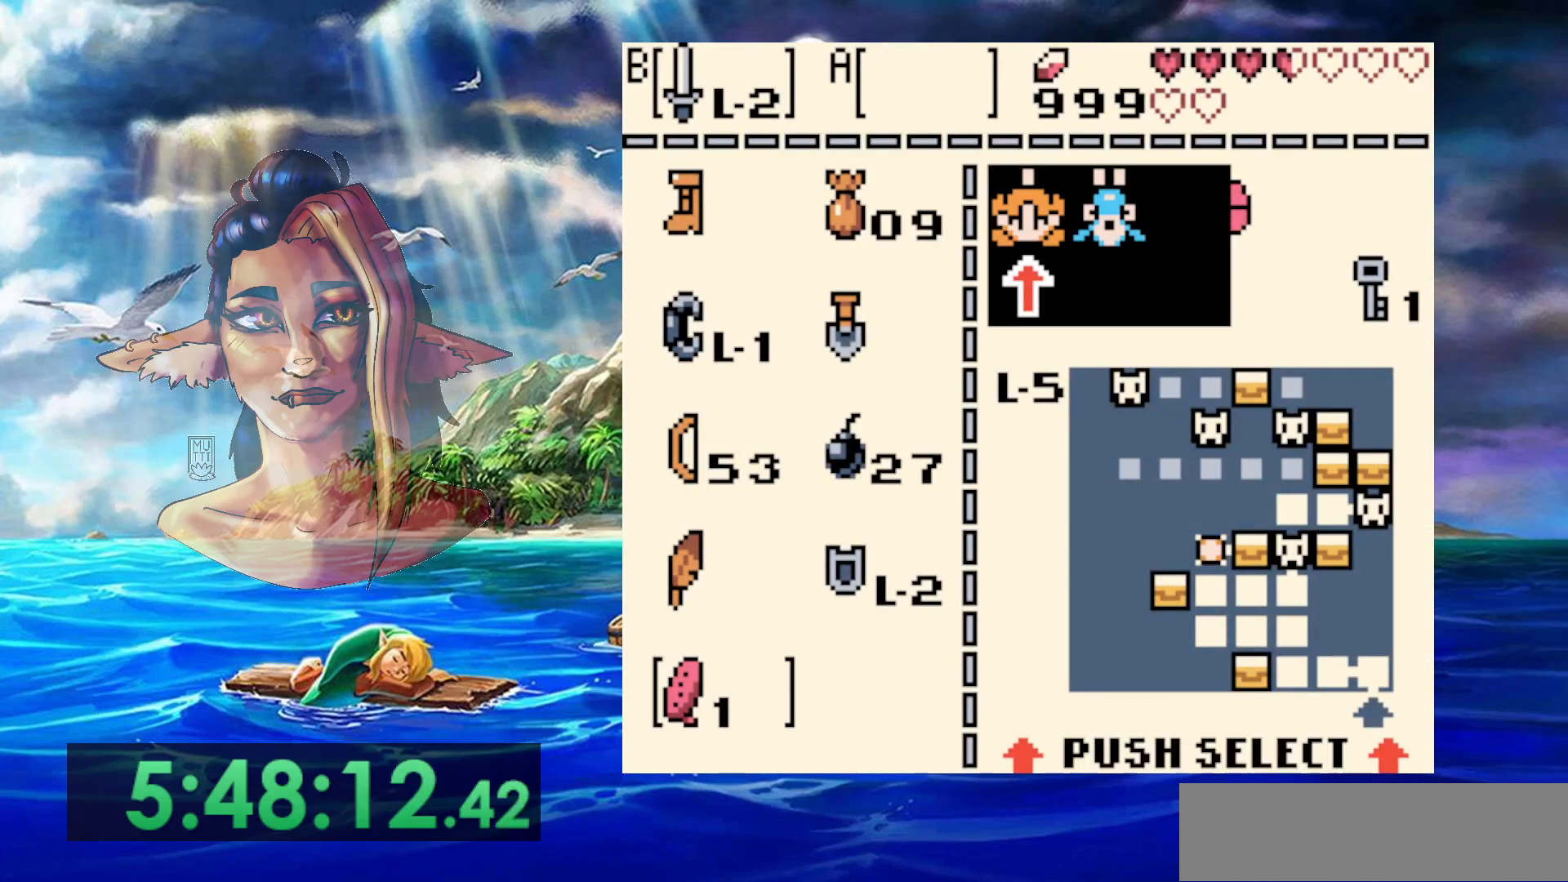
{"dt_ms": 500, "buttons": ["A"], "events": [[417, "A", "down"]]}
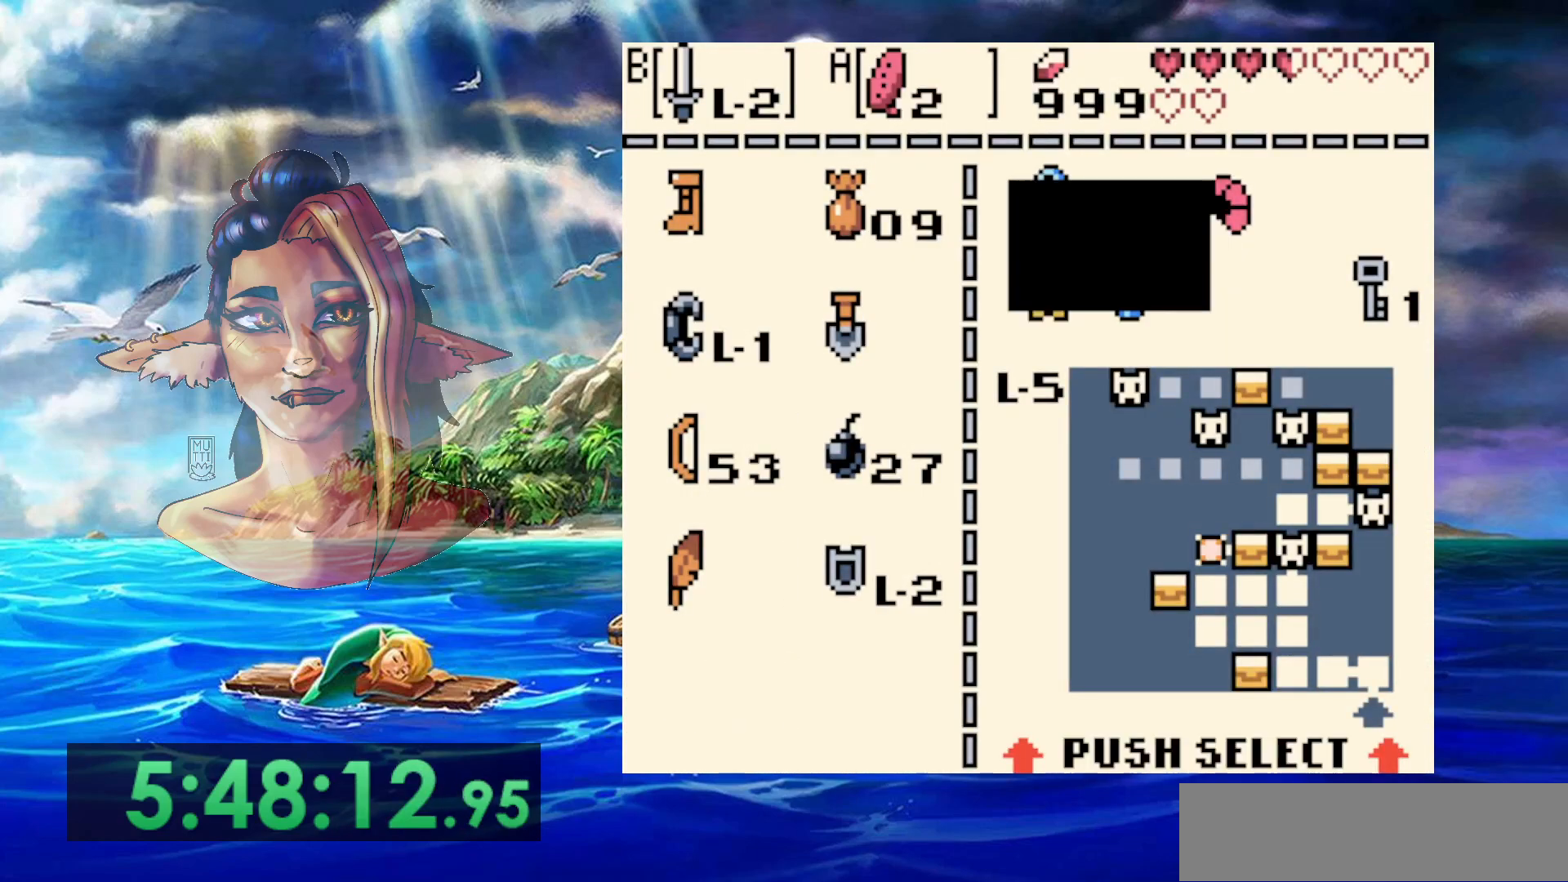
{"dt_ms": 500, "buttons": [], "events": [[33, "A", "up"]]}
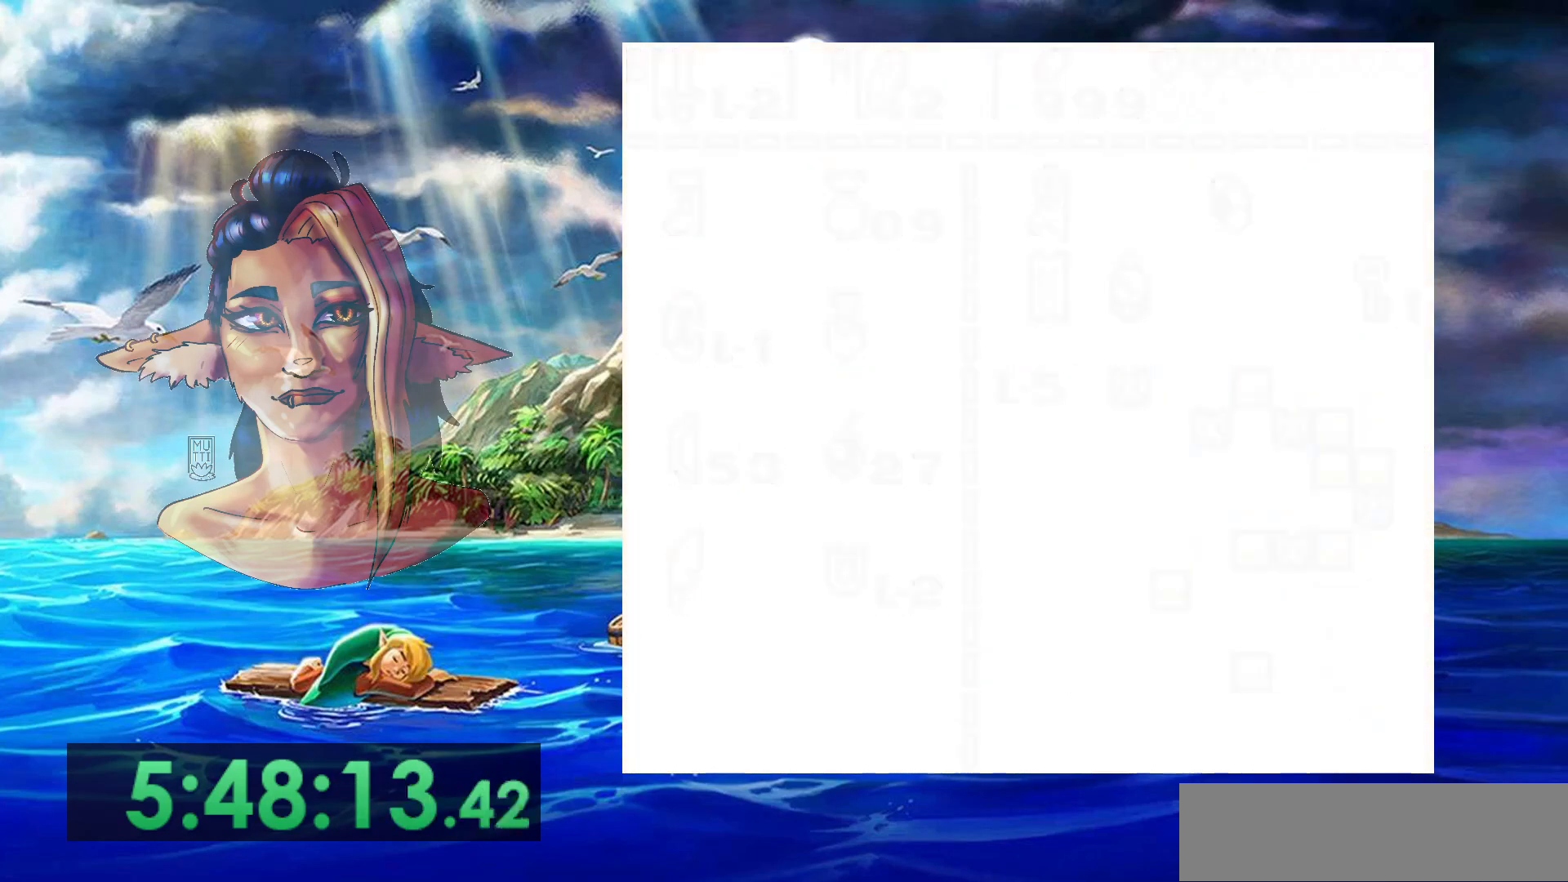
{"dt_ms": 500, "buttons": [], "events": []}
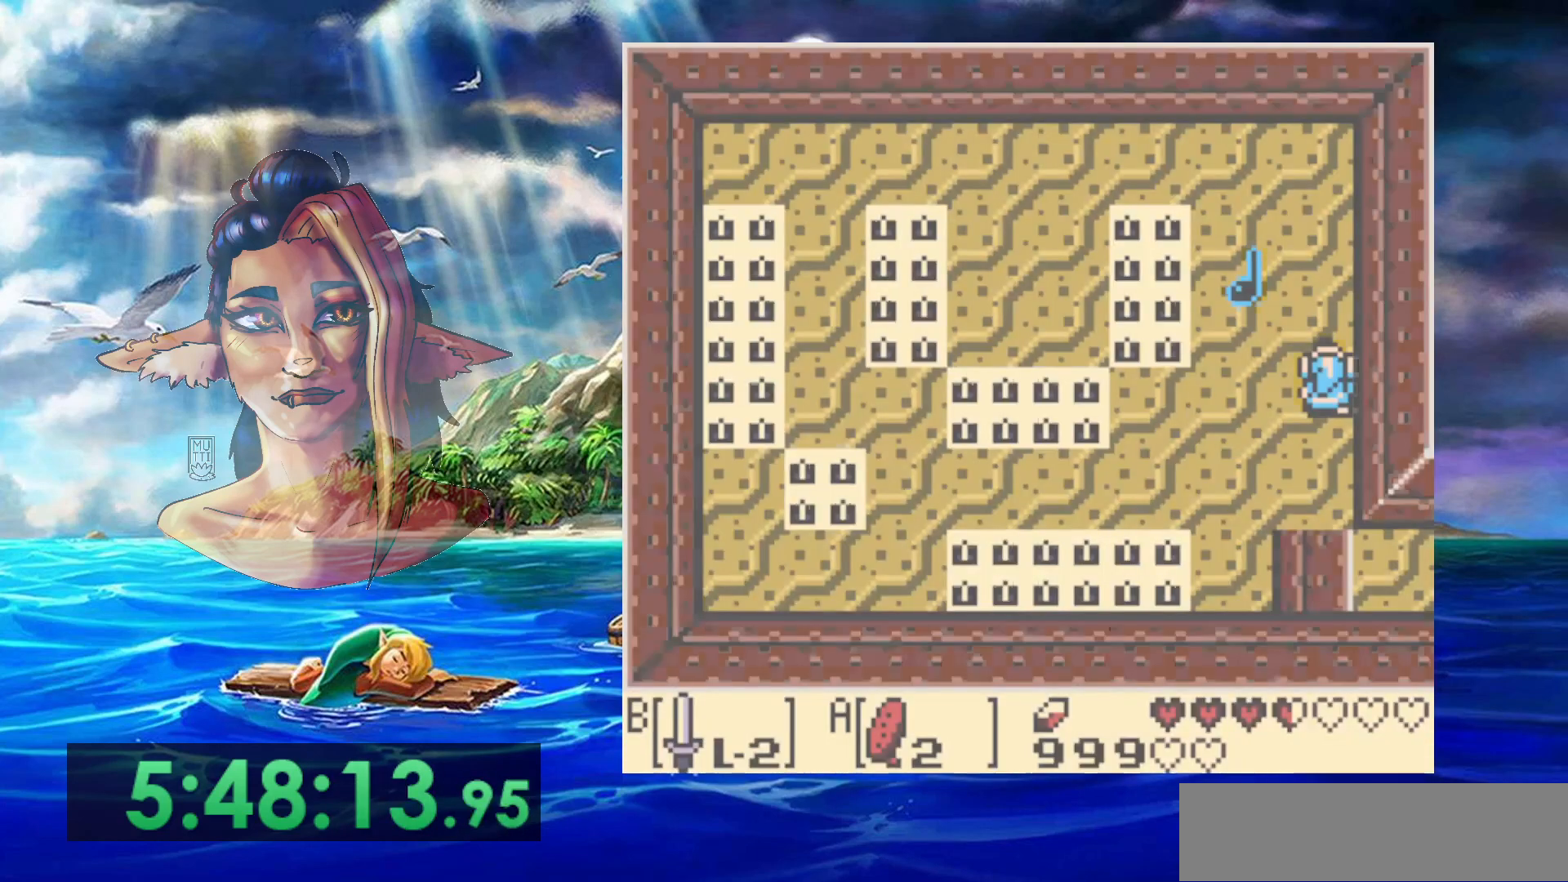
{"dt_ms": 500, "buttons": [], "events": [[150, "A", "down"], [350, "A", "up"]]}